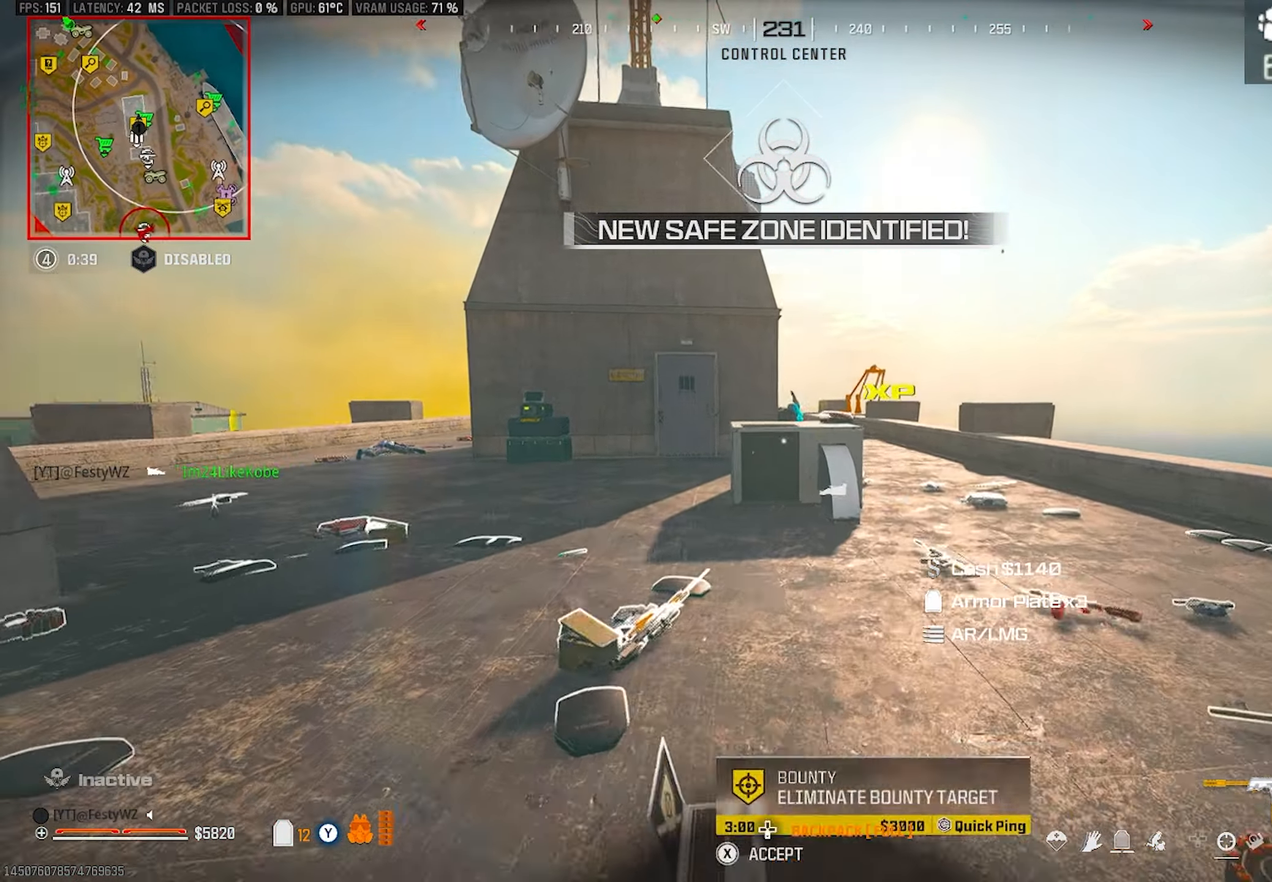
Gameplay with a controller (PlayStation layout); each line is a JSON object with the inputs held at the frame after it. "events" lists button and stick changes between this image and that frame as [ms after this image, input, new state], when the widget could be followed in between.
{"buttons": ["DPAD_LEFT"], "left_stick": "up-right", "right_stick": "right", "events": [[33, "left_stick", "up-right"], [83, "L2", "down"], [100, "CROSS", "up"], [283, "R2", "down"], [300, "L2", "up"], [367, "R2", "up"], [383, "right_stick", "right"], [417, "DPAD_LEFT", "down"]]}
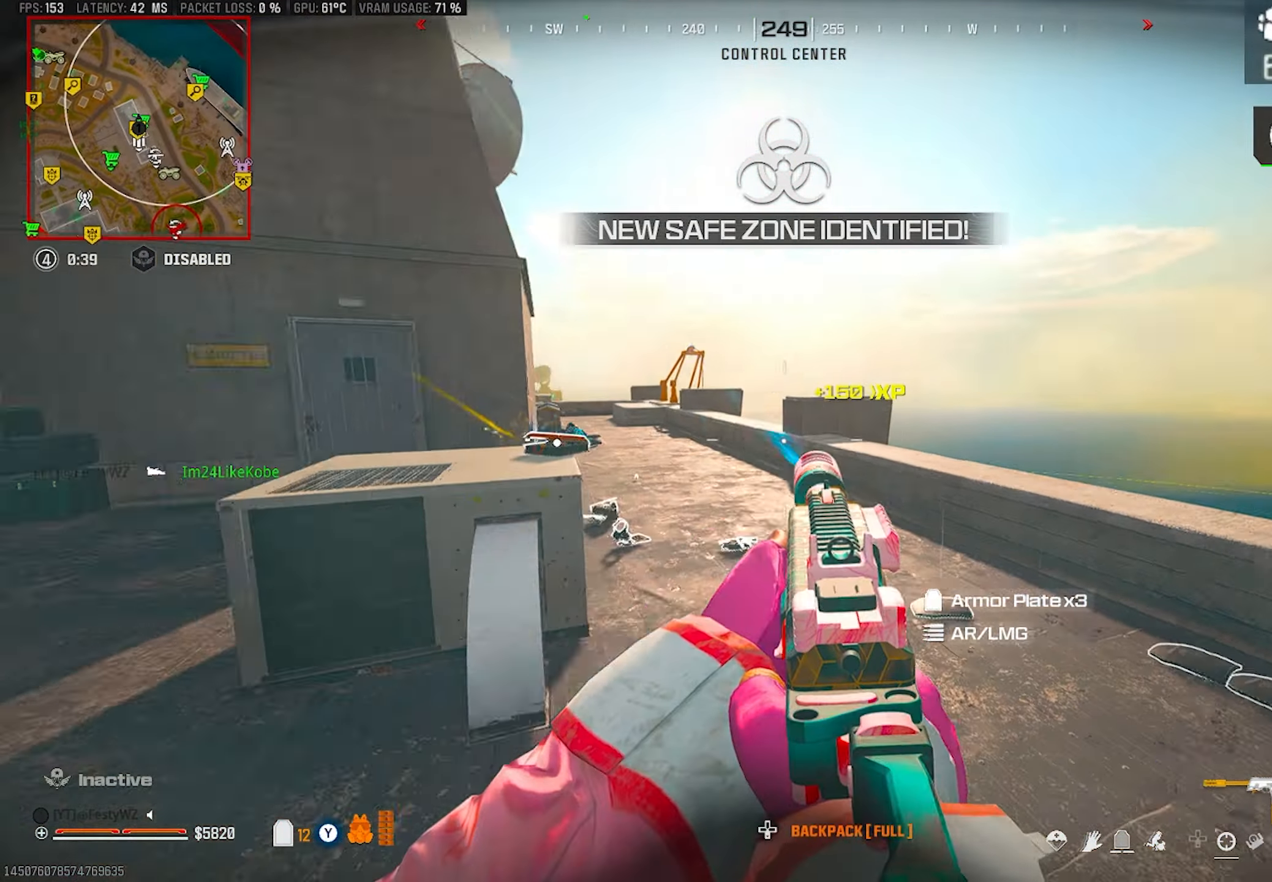
{"buttons": [], "left_stick": "up", "right_stick": "center", "events": [[17, "DPAD_LEFT", "up"], [17, "right_stick", "center"], [83, "left_stick", "up"], [200, "right_stick", "left"], [333, "right_stick", "center"]]}
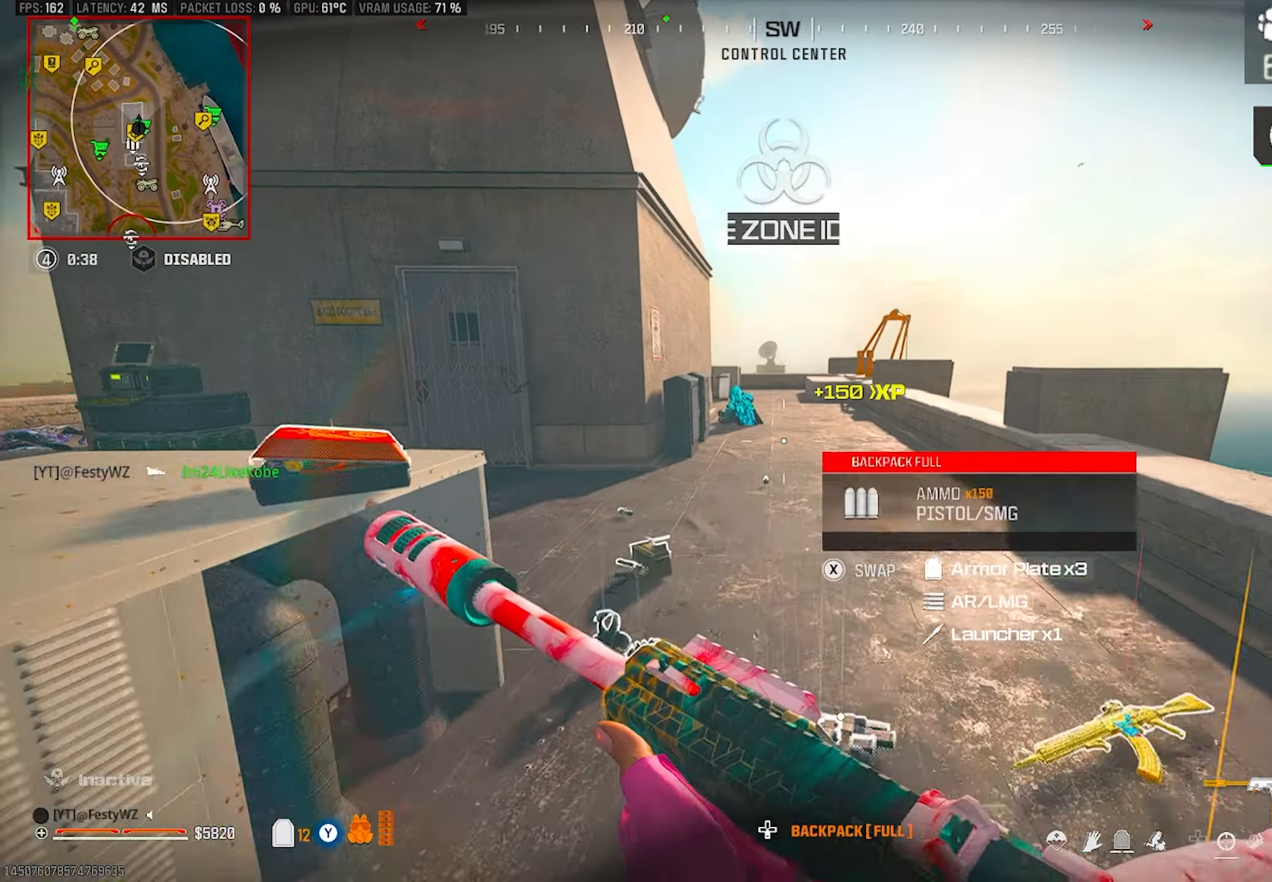
{"buttons": [], "left_stick": "up", "right_stick": "center", "events": [[83, "CIRCLE", "down"], [167, "CIRCLE", "up"], [300, "R1", "down"], [500, "R1", "up"]]}
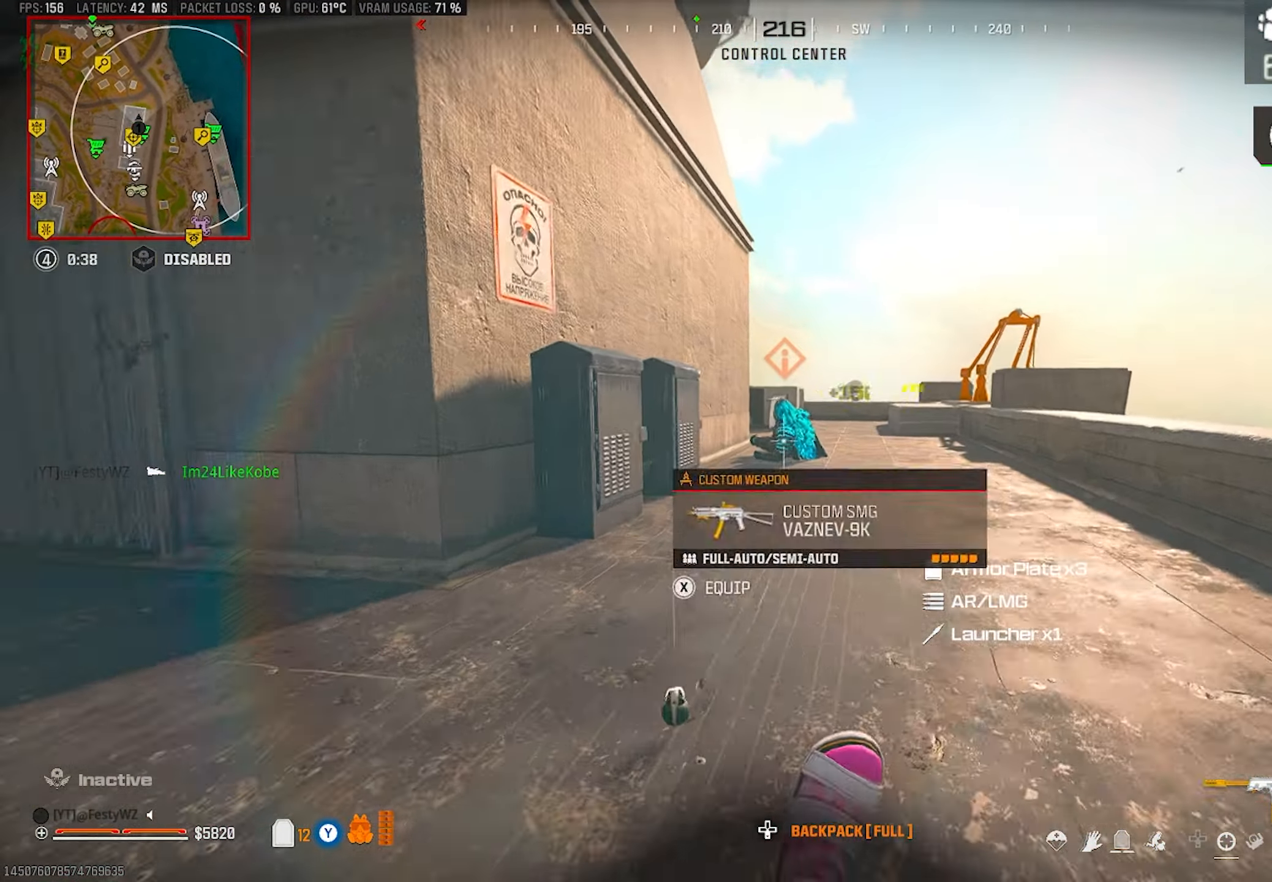
{"buttons": [], "left_stick": "up-left", "right_stick": "center", "events": [[67, "left_stick", "up-right"], [367, "CROSS", "down"], [467, "left_stick", "up-left"], [483, "CROSS", "up"]]}
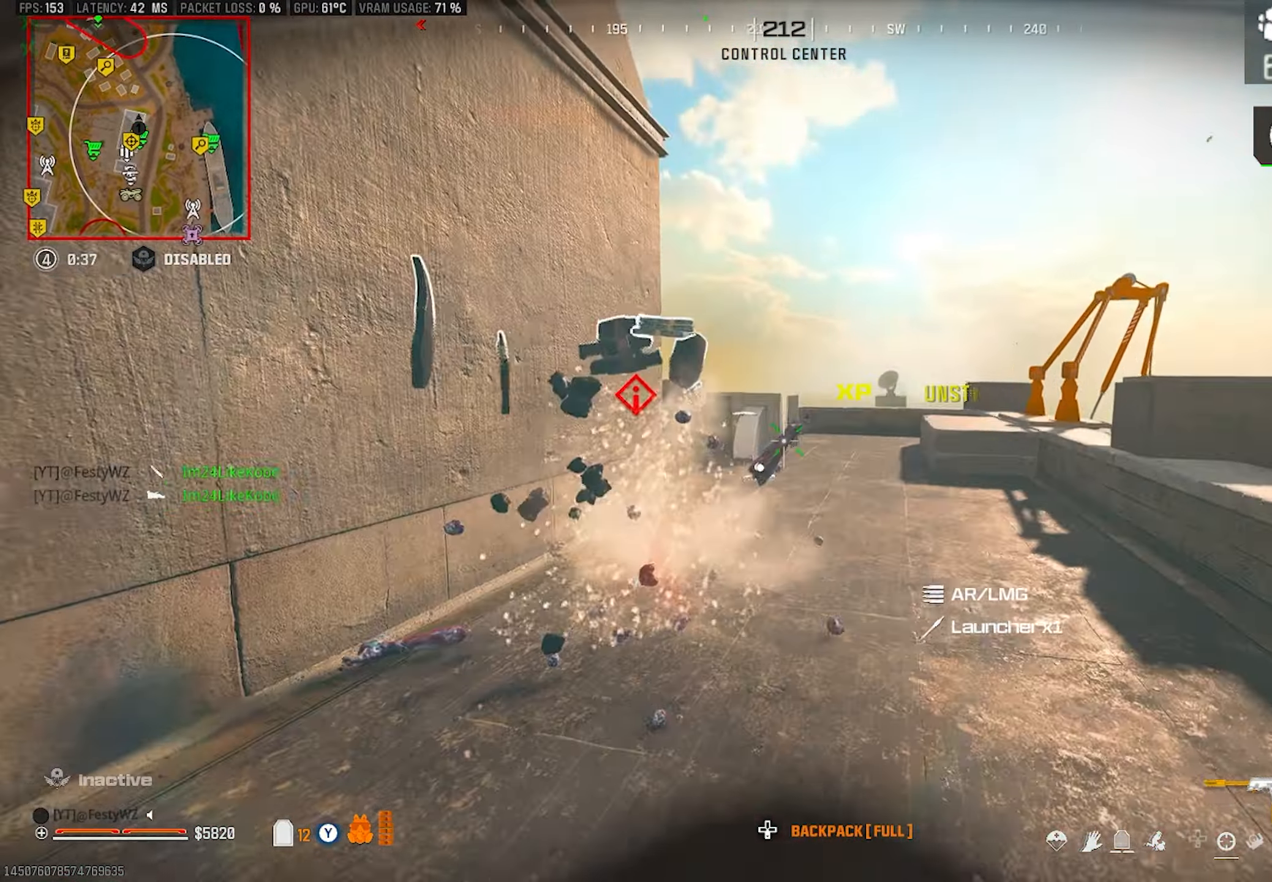
{"buttons": [], "left_stick": "up", "right_stick": "left", "events": [[167, "TRIANGLE", "down"], [183, "TRIANGLE", "up"], [233, "left_stick", "up"], [400, "right_stick", "left"]]}
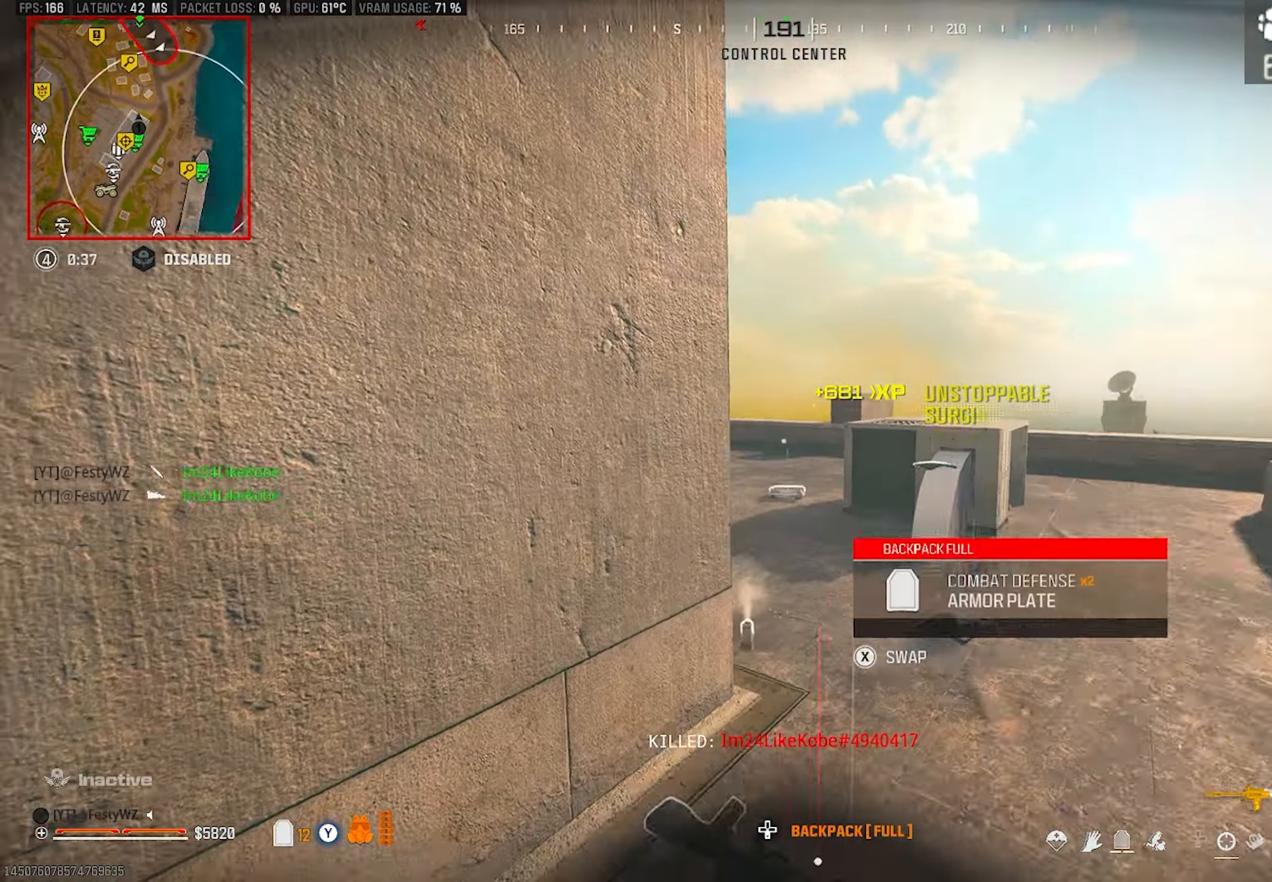
{"buttons": ["SQUARE"], "left_stick": "up-left", "right_stick": "center", "events": [[17, "right_stick", "center"], [33, "CROSS", "down"], [133, "TRIANGLE", "down"], [133, "left_stick", "up-left"], [150, "CROSS", "up"], [200, "TRIANGLE", "up"], [233, "left_stick", "left"], [250, "TRIANGLE", "down"], [317, "TRIANGLE", "up"], [367, "SQUARE", "down"], [400, "left_stick", "up-left"]]}
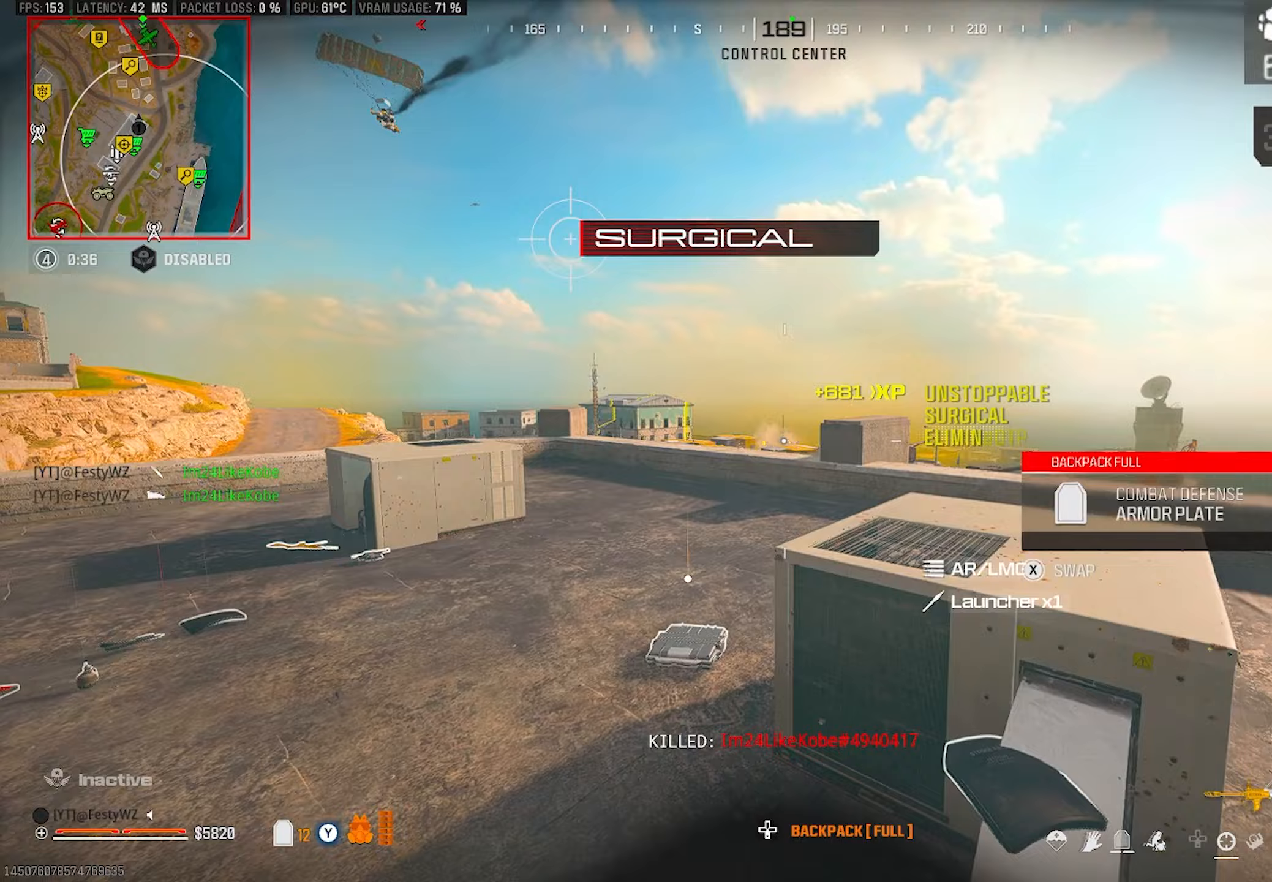
{"buttons": [], "left_stick": "up", "right_stick": "up-left", "events": [[317, "SQUARE", "up"], [383, "right_stick", "left"], [433, "left_stick", "up"], [433, "right_stick", "up-left"]]}
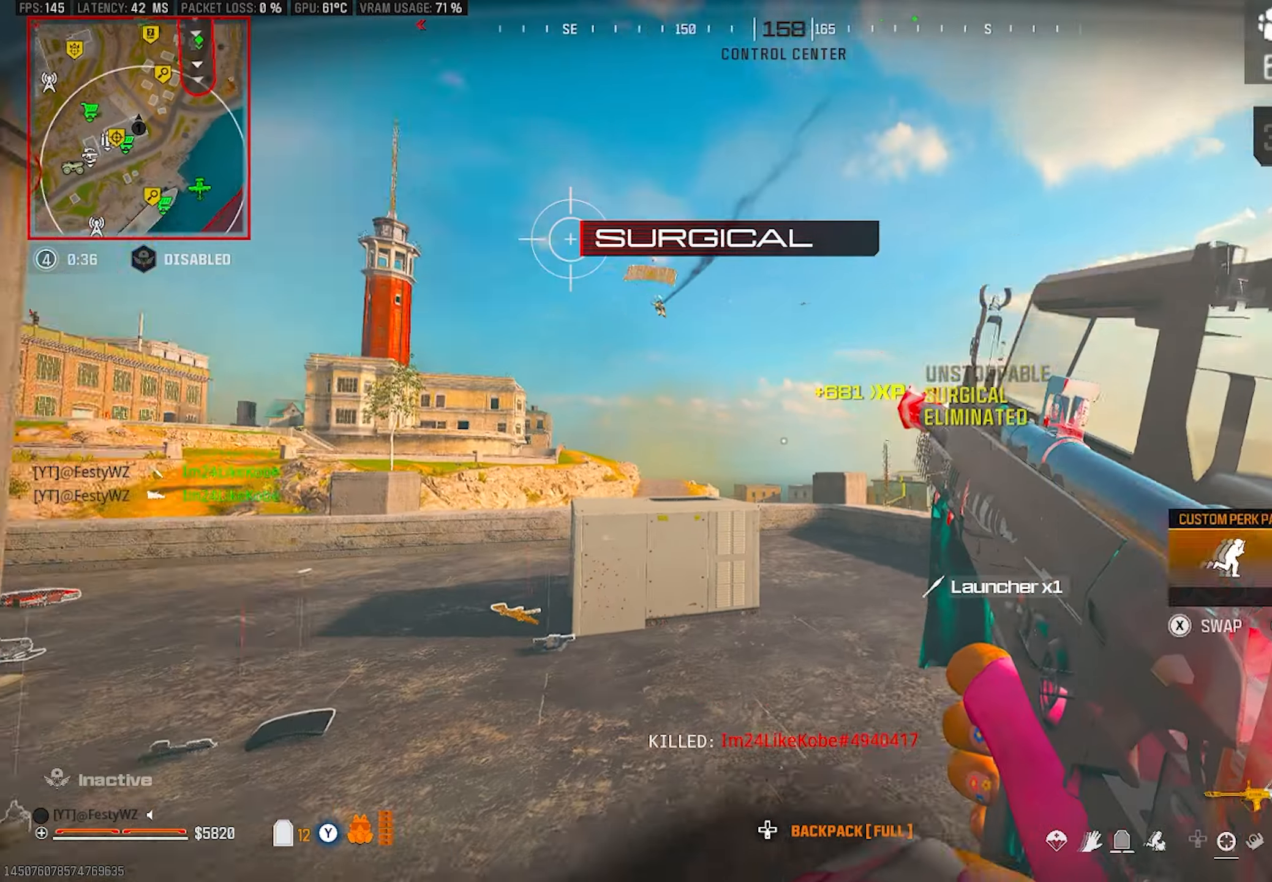
{"buttons": ["L2"], "left_stick": "up", "right_stick": "center", "events": [[33, "right_stick", "center"], [133, "TRIANGLE", "down"], [200, "TRIANGLE", "up"], [250, "TRIANGLE", "down"], [300, "TRIANGLE", "up"], [433, "L2", "down"], [433, "right_stick", "up-left"], [483, "right_stick", "center"]]}
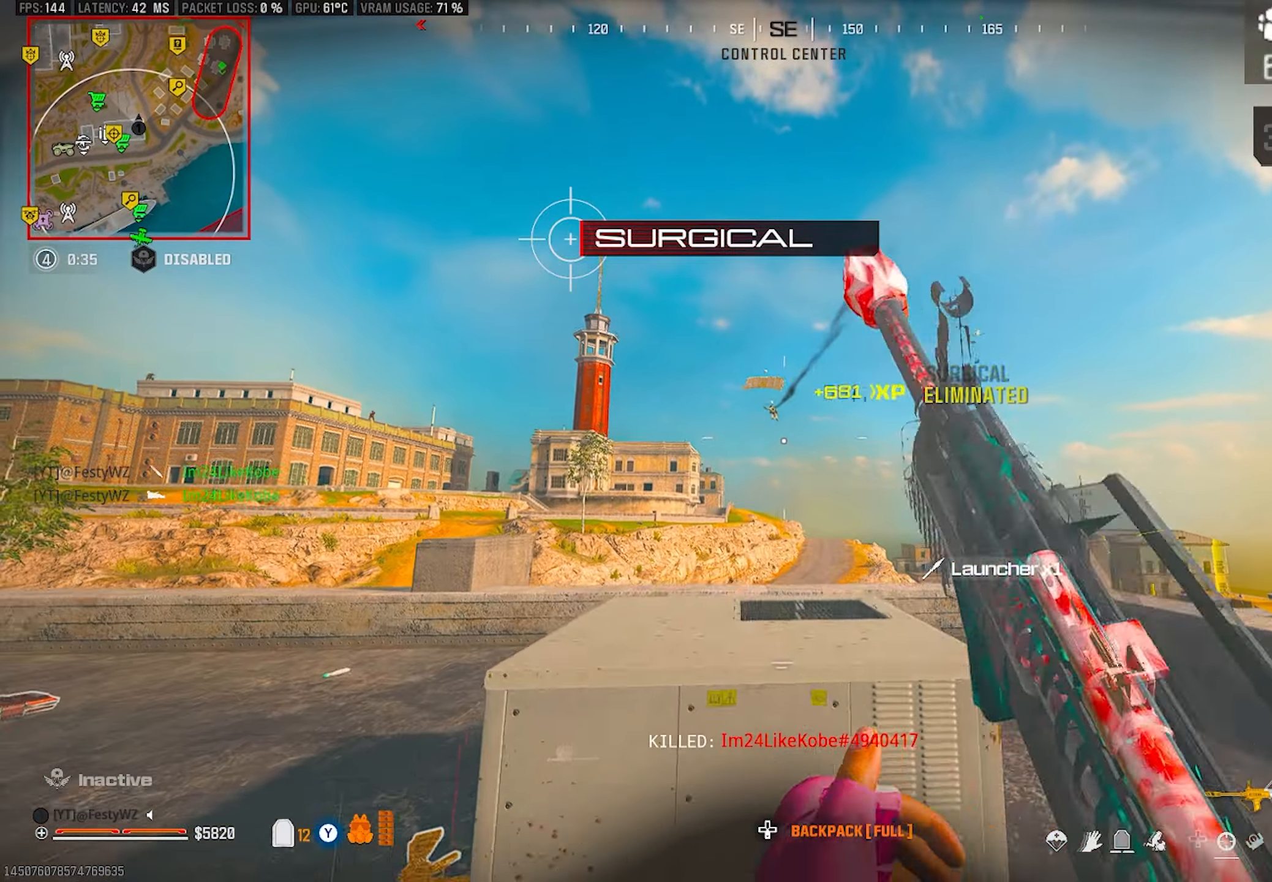
{"buttons": ["L2"], "left_stick": "left", "right_stick": "down-left", "events": [[117, "left_stick", "right"], [367, "left_stick", "left"], [383, "right_stick", "up"], [500, "right_stick", "down-left"]]}
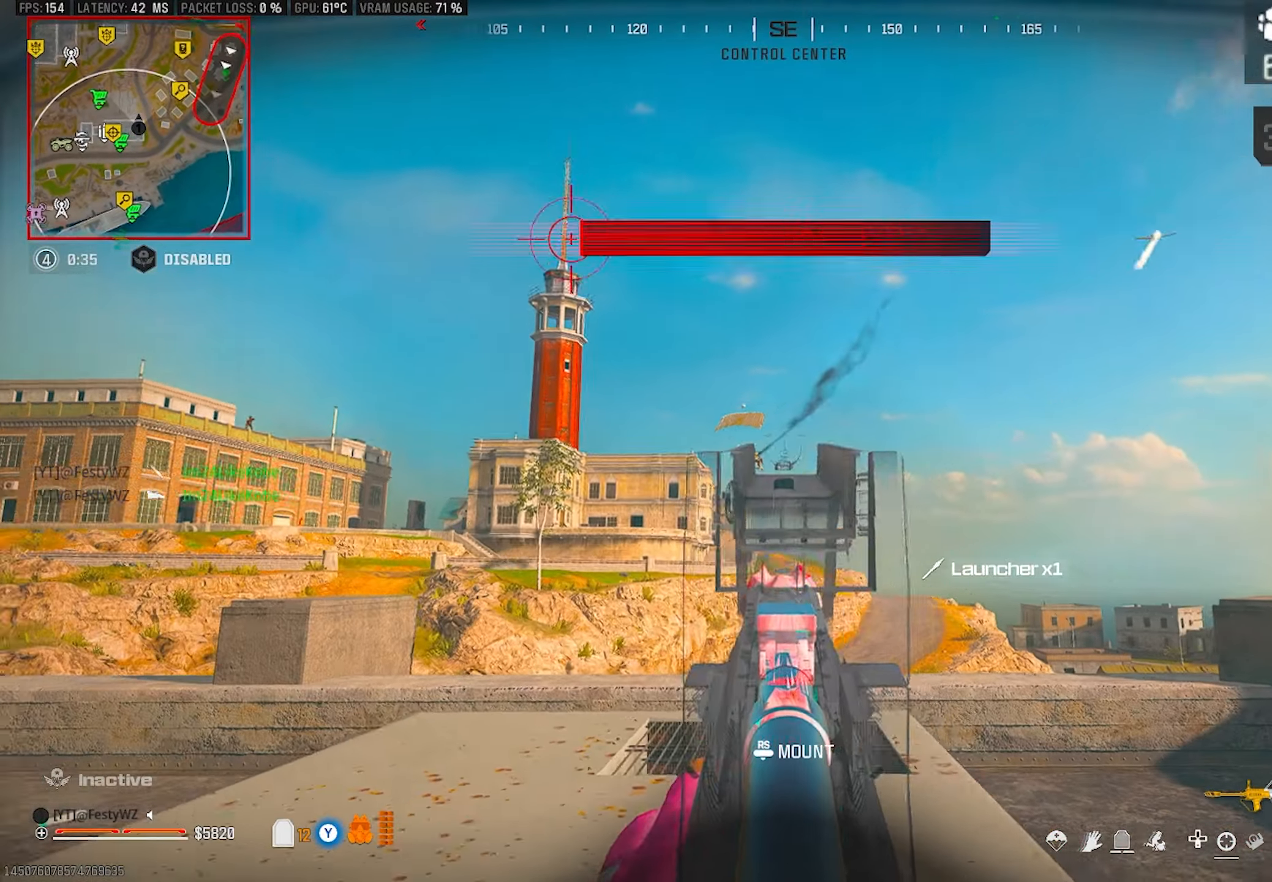
{"buttons": ["L2", "R2"], "left_stick": "down", "right_stick": "center", "events": [[17, "R2", "down"], [67, "left_stick", "down-left"], [183, "right_stick", "center"], [267, "left_stick", "down-right"], [283, "right_stick", "right"], [350, "right_stick", "center"], [400, "left_stick", "down"]]}
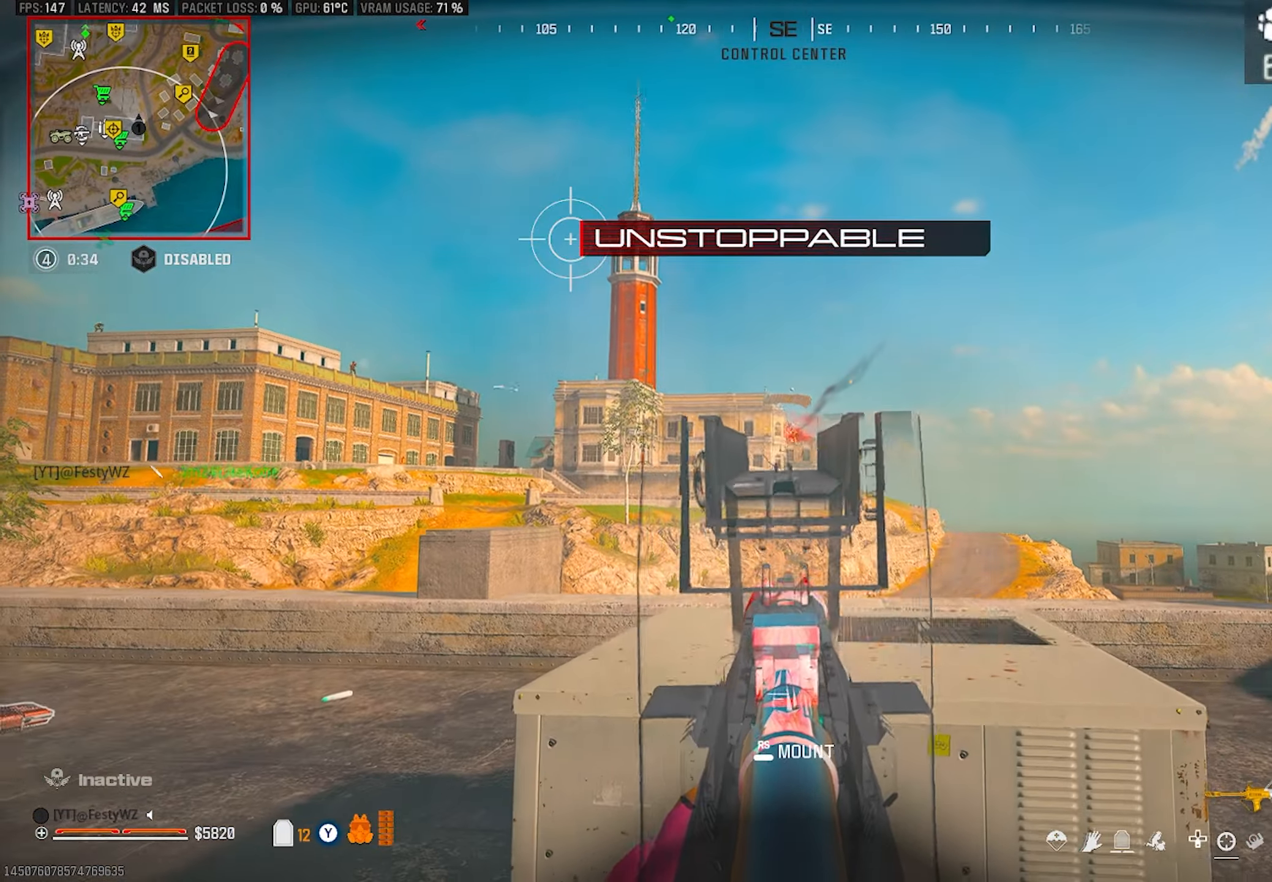
{"buttons": ["L2", "R2"], "left_stick": "down", "right_stick": "center", "events": [[17, "right_stick", "down-right"], [67, "right_stick", "center"], [100, "left_stick", "down-left"], [433, "left_stick", "down"]]}
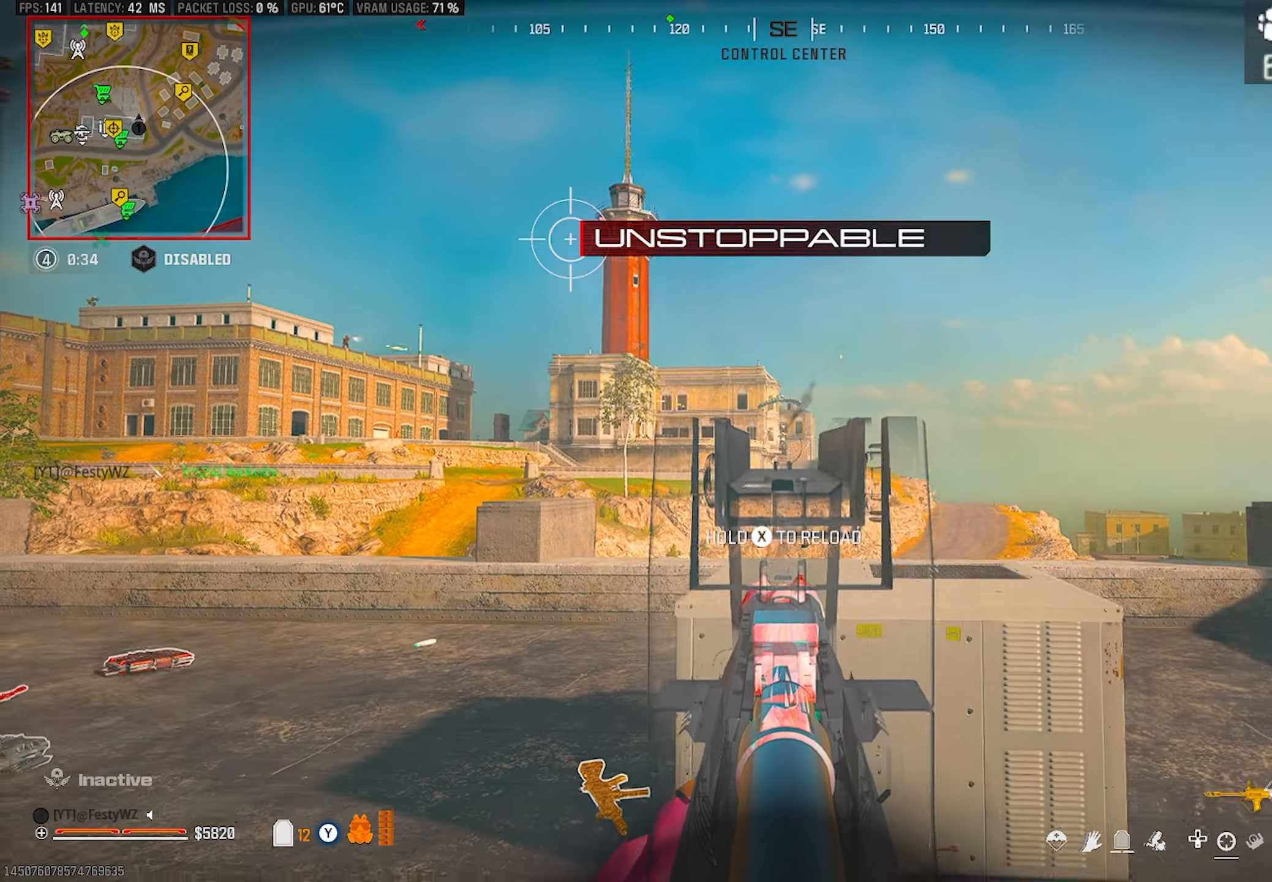
{"buttons": ["L2", "R2"], "left_stick": "right", "right_stick": "center", "events": [[17, "left_stick", "down-right"], [117, "left_stick", "center"], [167, "left_stick", "left"], [417, "left_stick", "center"], [467, "left_stick", "right"]]}
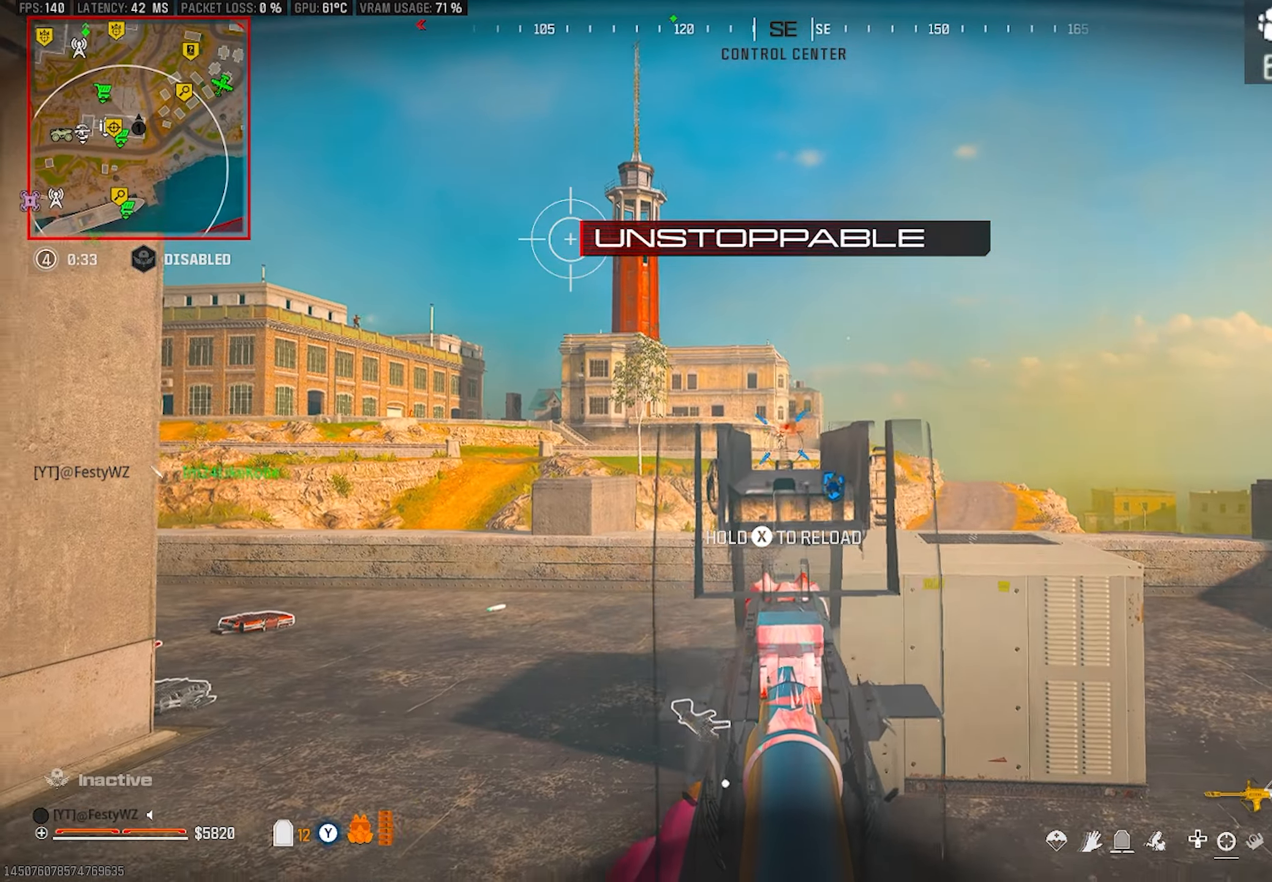
{"buttons": ["L2", "R2"], "left_stick": "right", "right_stick": "center", "events": [[50, "left_stick", "left"], [267, "left_stick", "center"], [383, "left_stick", "right"]]}
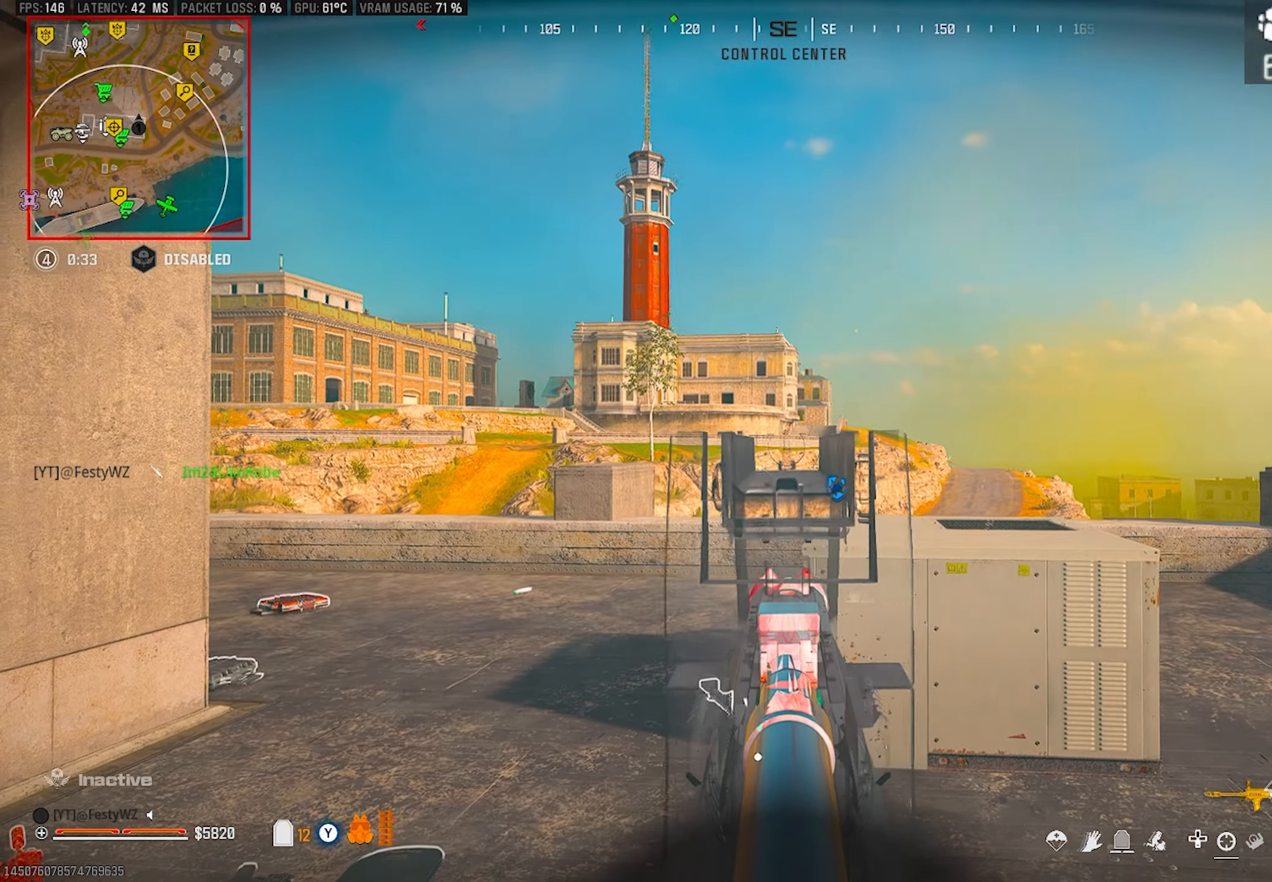
{"buttons": [], "left_stick": "up-left", "right_stick": "left", "events": [[33, "left_stick", "up"], [67, "right_stick", "left"], [83, "L2", "up"], [83, "R2", "up"], [167, "left_stick", "down-left"], [300, "left_stick", "up-left"]]}
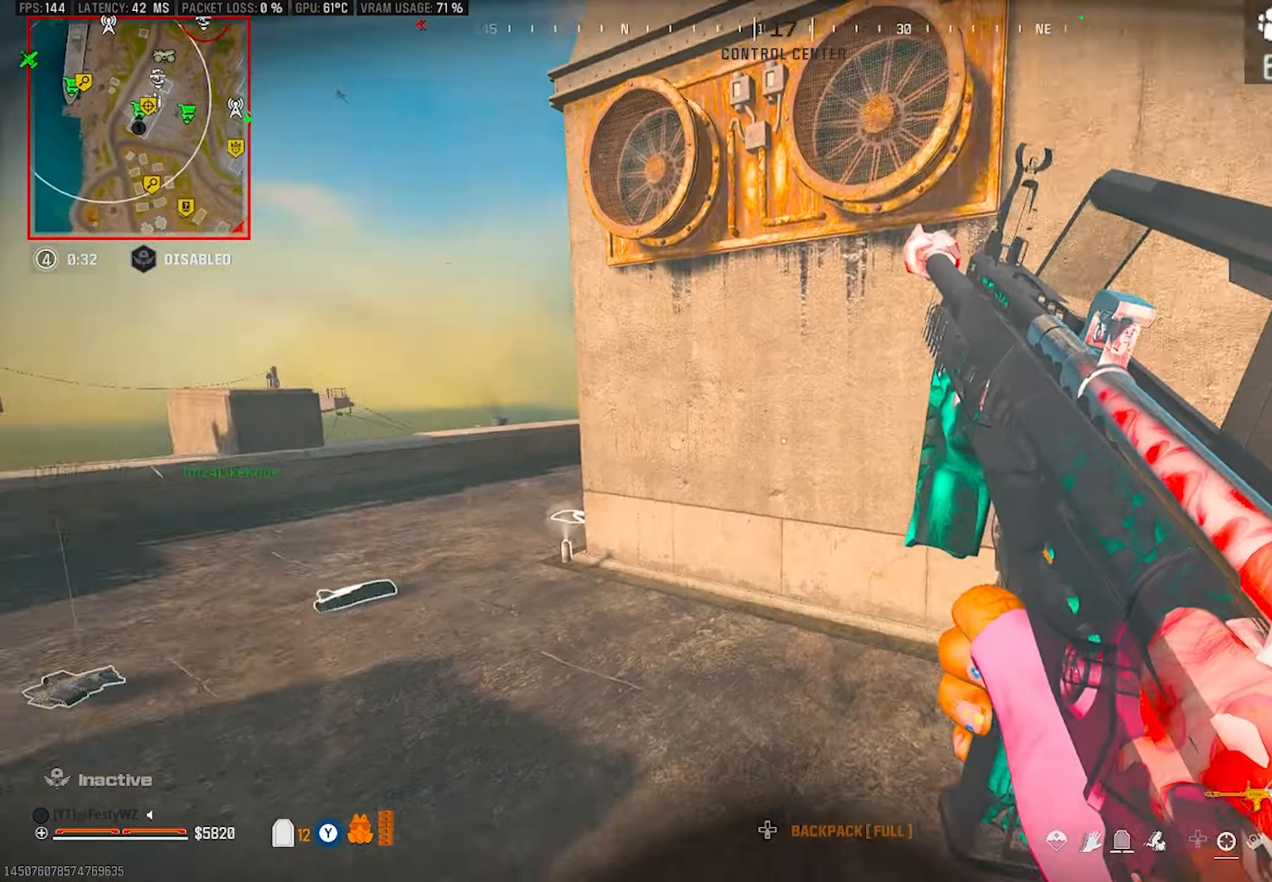
{"buttons": ["CROSS"], "left_stick": "up-left", "right_stick": "right", "events": [[33, "right_stick", "center"], [167, "right_stick", "left"], [183, "CIRCLE", "down"], [250, "CIRCLE", "up"], [317, "right_stick", "center"], [400, "CROSS", "down"], [500, "right_stick", "right"]]}
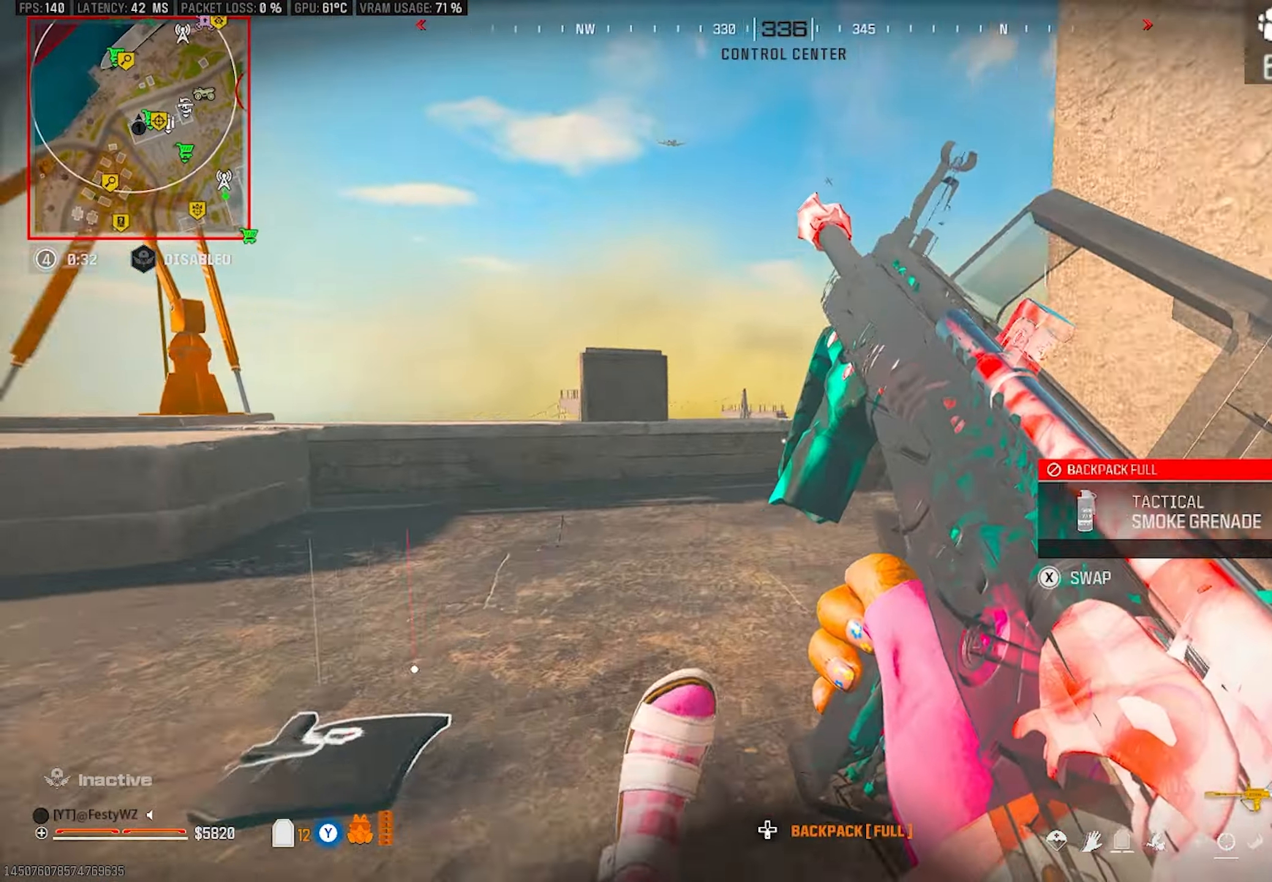
{"buttons": [], "left_stick": "up", "right_stick": "right", "events": [[33, "CROSS", "up"], [33, "left_stick", "center"], [200, "left_stick", "up"], [233, "right_stick", "center"], [467, "right_stick", "right"]]}
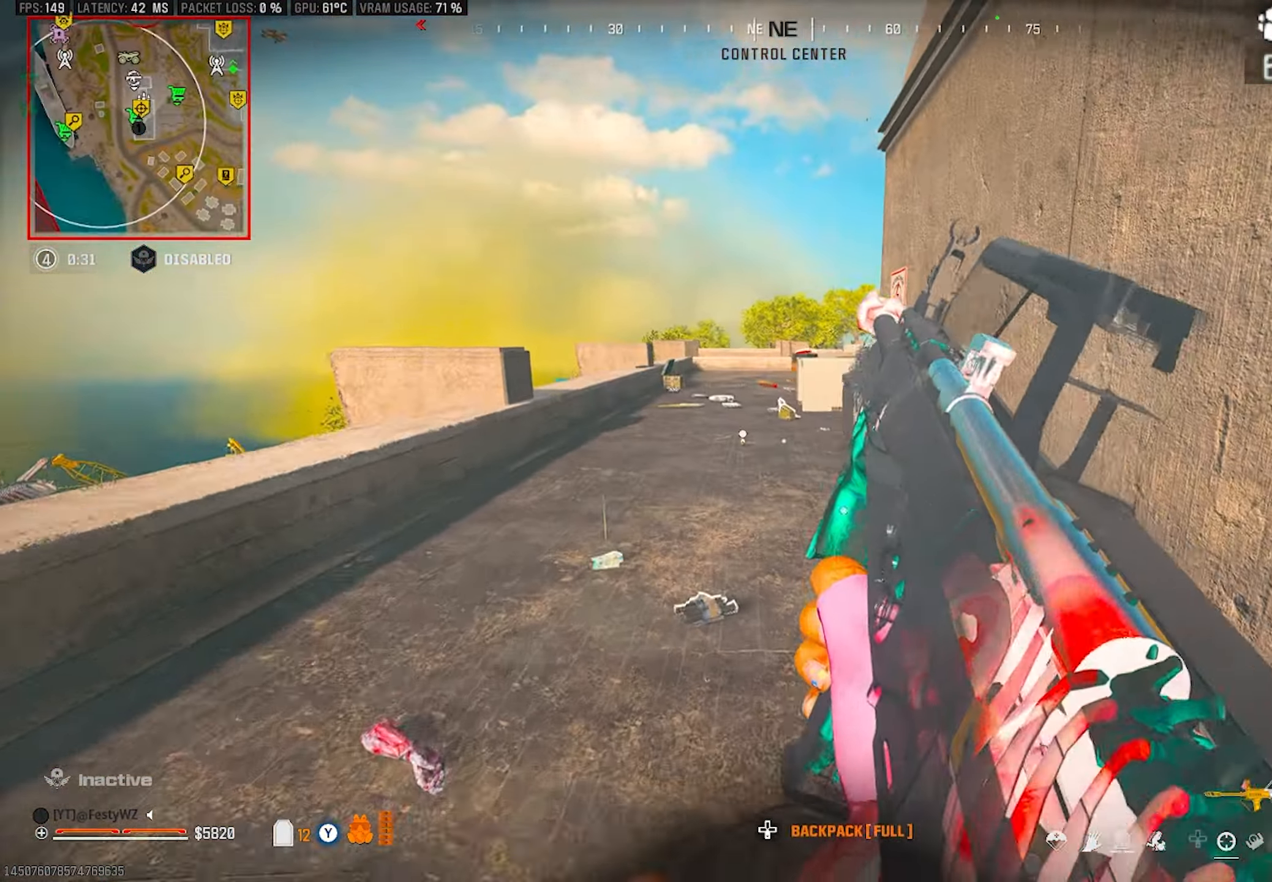
{"buttons": [], "left_stick": "center", "right_stick": "center", "events": [[17, "left_stick", "center"], [67, "left_stick", "down-right"], [200, "left_stick", "up-right"], [283, "left_stick", "center"], [283, "right_stick", "center"], [350, "DPAD_DOWN", "down"], [433, "DPAD_DOWN", "up"]]}
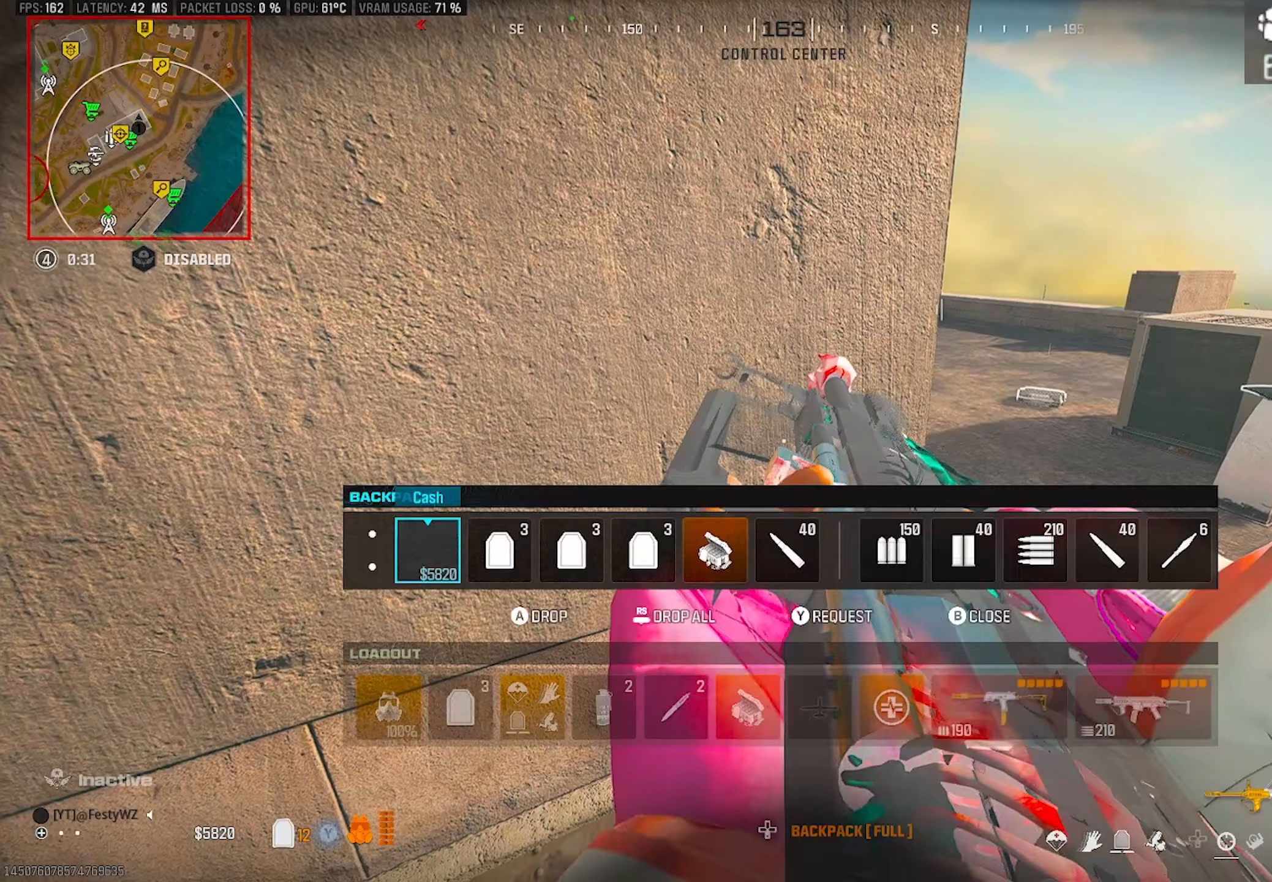
{"buttons": [], "left_stick": "right", "right_stick": "center", "events": [[33, "DPAD_RIGHT", "down"], [100, "DPAD_RIGHT", "up"], [233, "R3", "down"], [333, "R3", "up"], [450, "left_stick", "right"]]}
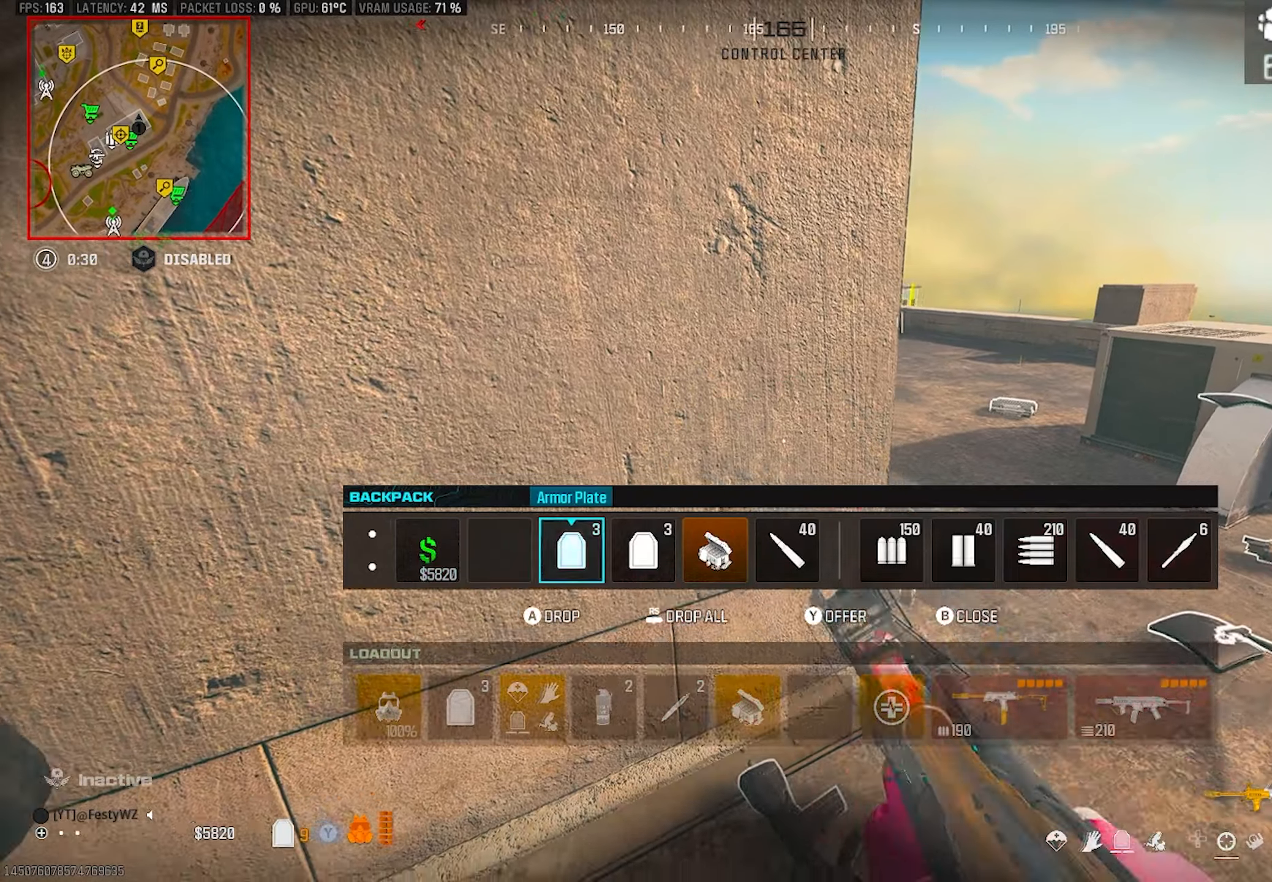
{"buttons": [], "left_stick": "up-left", "right_stick": "left", "events": [[33, "CIRCLE", "down"], [83, "CIRCLE", "up"], [167, "left_stick", "up-right"], [183, "right_stick", "down"], [267, "right_stick", "center"], [383, "TRIANGLE", "down"], [417, "TRIANGLE", "up"], [483, "right_stick", "left"], [500, "left_stick", "up-left"]]}
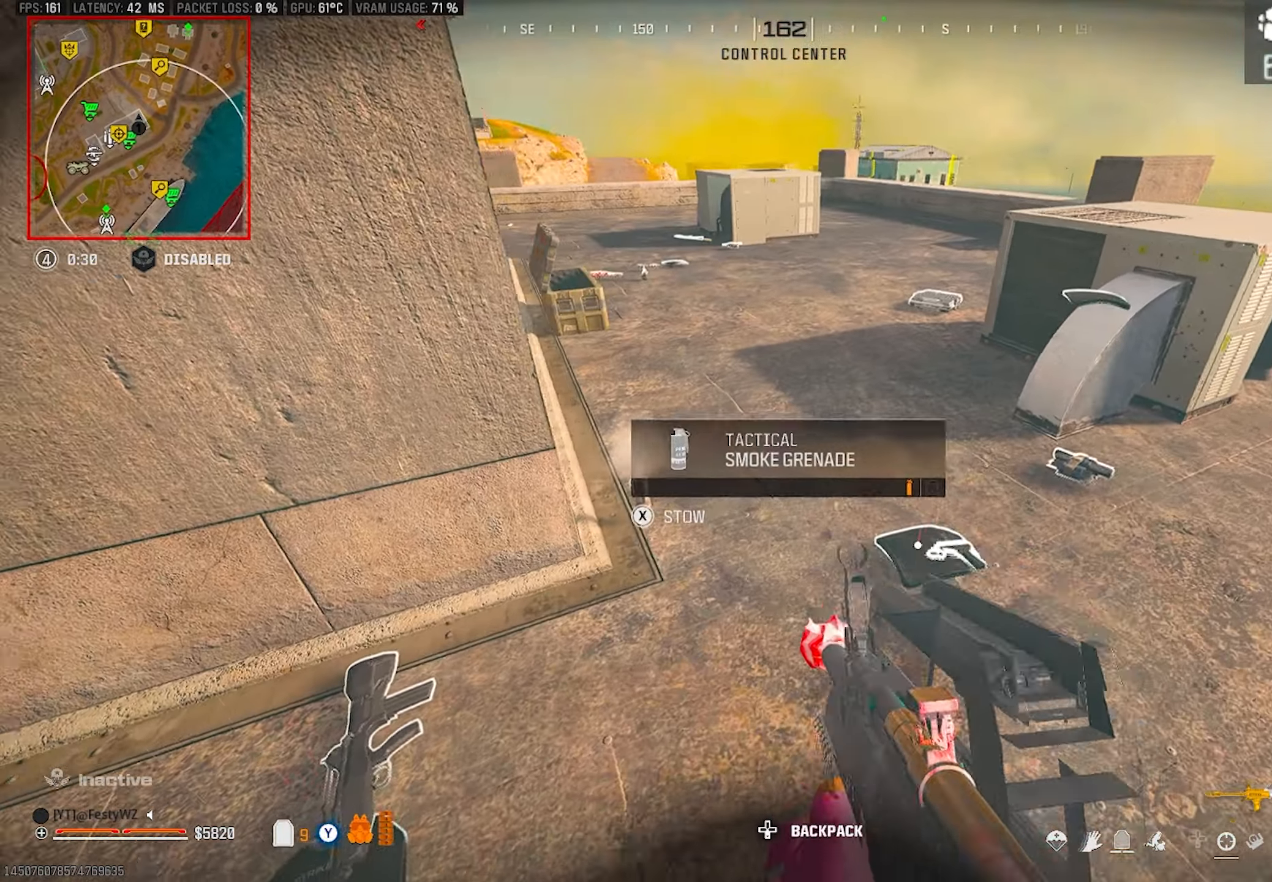
{"buttons": ["DPAD_DOWN"], "left_stick": "center", "right_stick": "center", "events": [[50, "right_stick", "center"], [100, "left_stick", "center"], [250, "DPAD_DOWN", "down"], [367, "right_stick", "down-left"], [450, "right_stick", "center"]]}
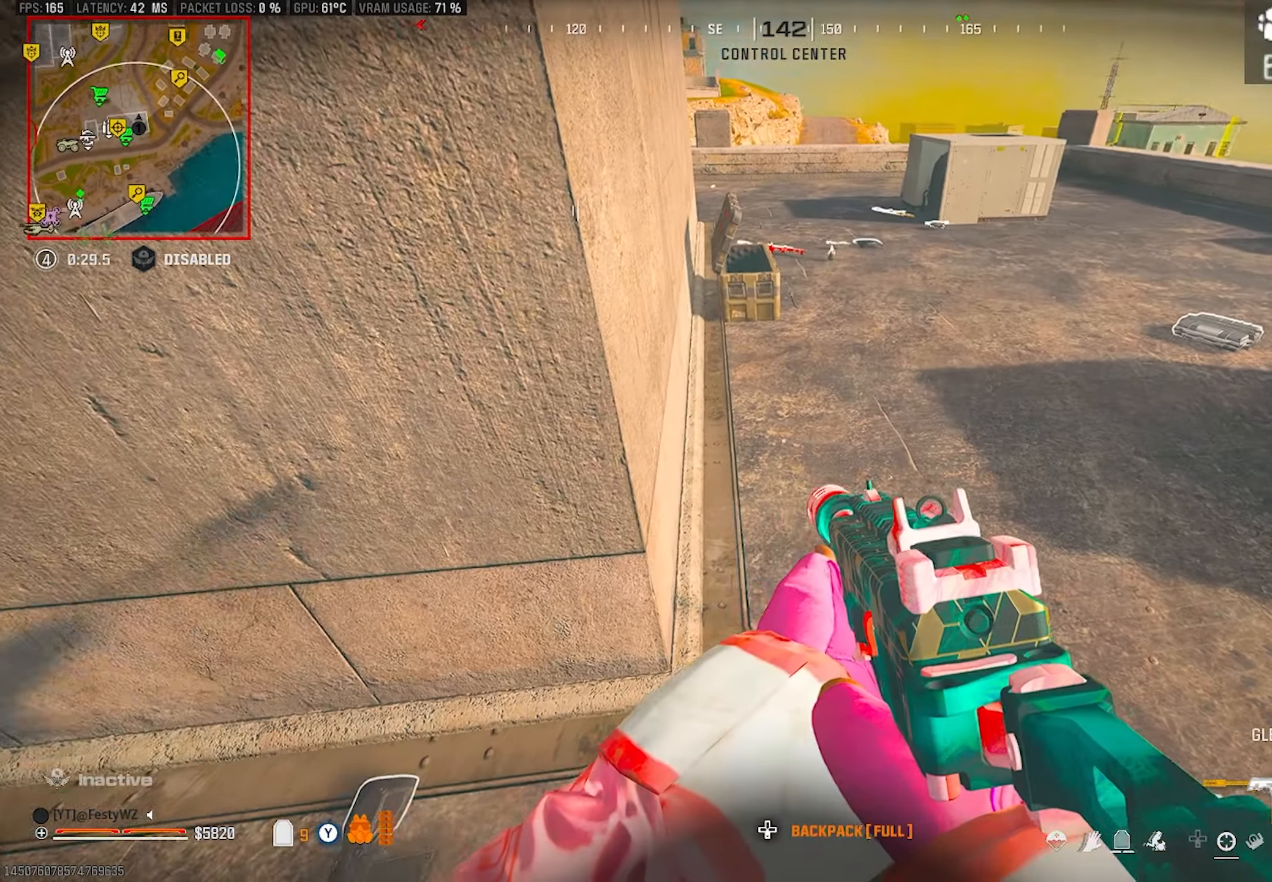
{"buttons": ["TRIANGLE"], "left_stick": "up", "right_stick": "center", "events": [[33, "DPAD_DOWN", "up"], [83, "right_stick", "left"], [150, "right_stick", "up-left"], [167, "left_stick", "down-left"], [283, "left_stick", "up-left"], [333, "left_stick", "up"], [383, "right_stick", "center"], [467, "TRIANGLE", "down"]]}
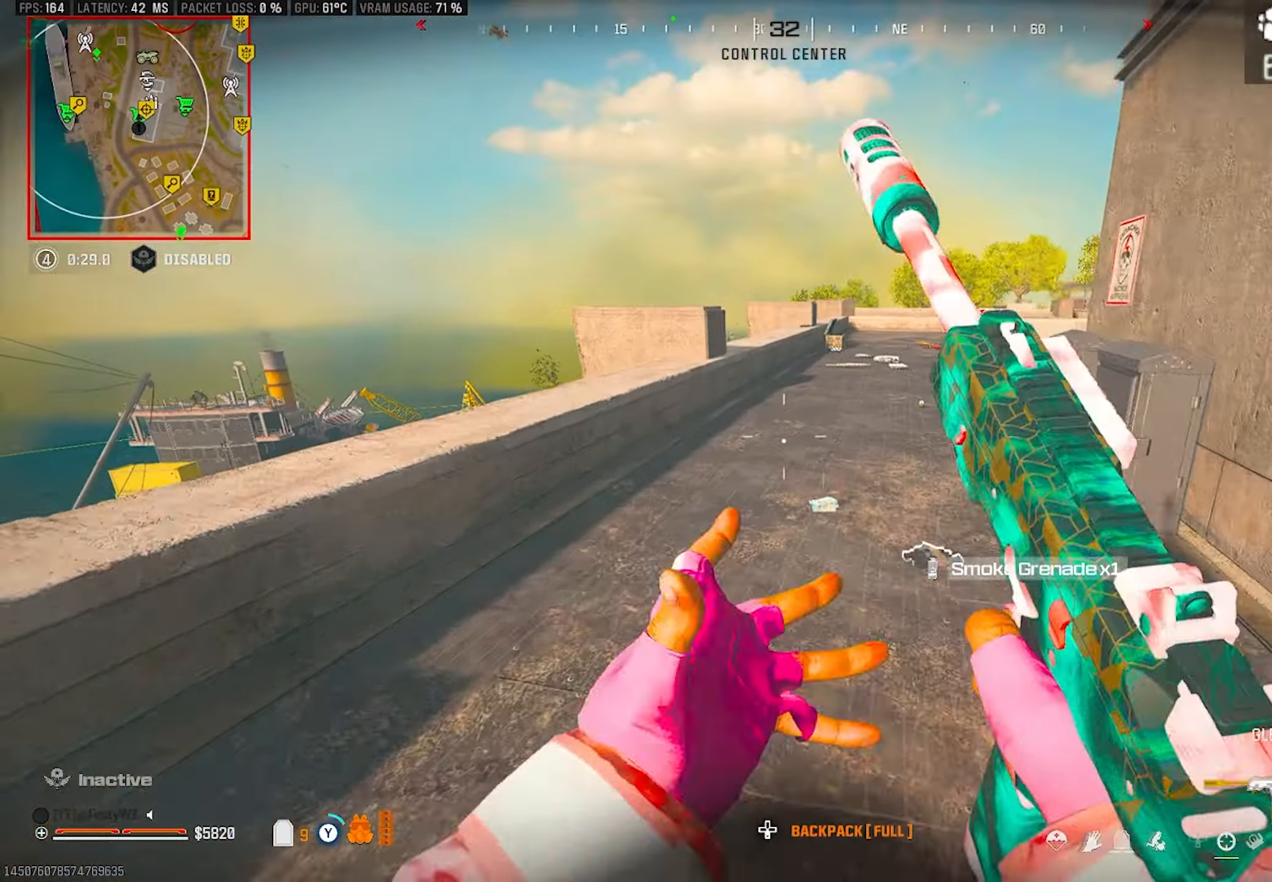
{"buttons": [], "left_stick": "up", "right_stick": "right", "events": [[50, "TRIANGLE", "up"], [183, "right_stick", "right"], [233, "right_stick", "up-right"], [367, "CIRCLE", "down"], [367, "right_stick", "center"], [450, "CIRCLE", "up"], [500, "right_stick", "right"]]}
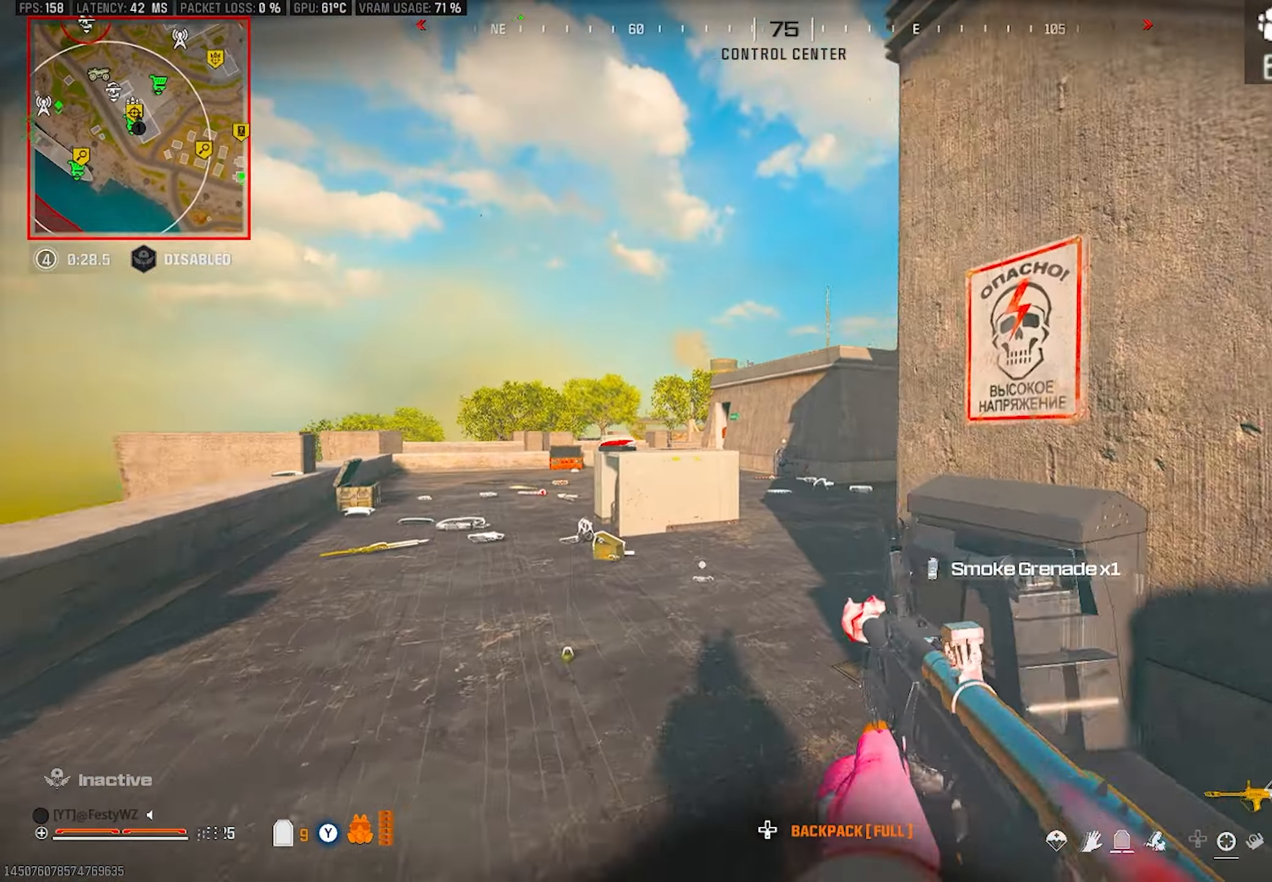
{"buttons": [], "left_stick": "up", "right_stick": "right", "events": [[117, "CROSS", "down"], [117, "right_stick", "center"], [200, "CROSS", "up"], [200, "L2", "down"], [217, "right_stick", "right"], [233, "left_stick", "right"], [283, "right_stick", "center"], [333, "L2", "up"], [383, "right_stick", "right"], [467, "left_stick", "up"]]}
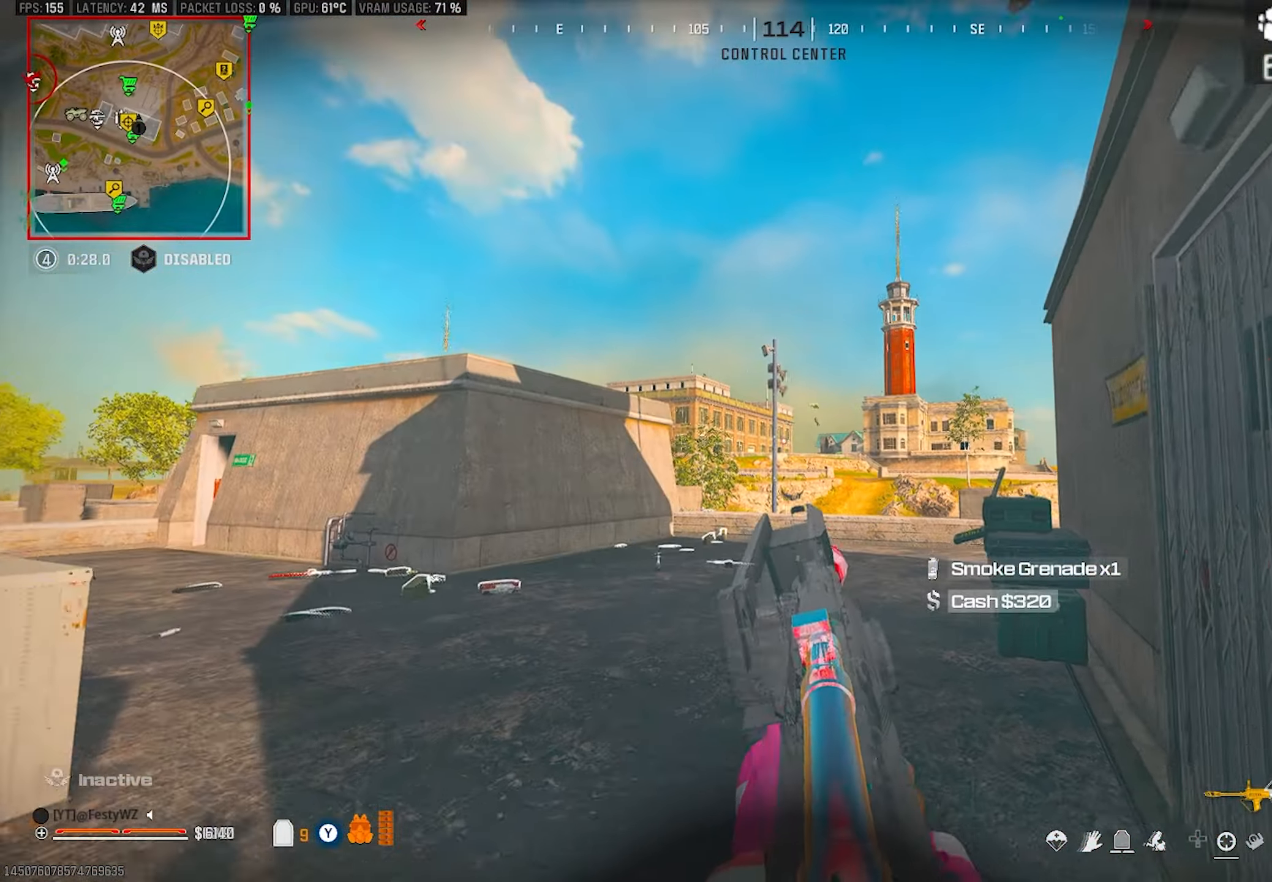
{"buttons": ["L2"], "left_stick": "left", "right_stick": "right", "events": [[17, "right_stick", "center"], [167, "right_stick", "up-left"], [250, "L2", "down"], [250, "right_stick", "center"], [300, "left_stick", "left"], [500, "right_stick", "right"]]}
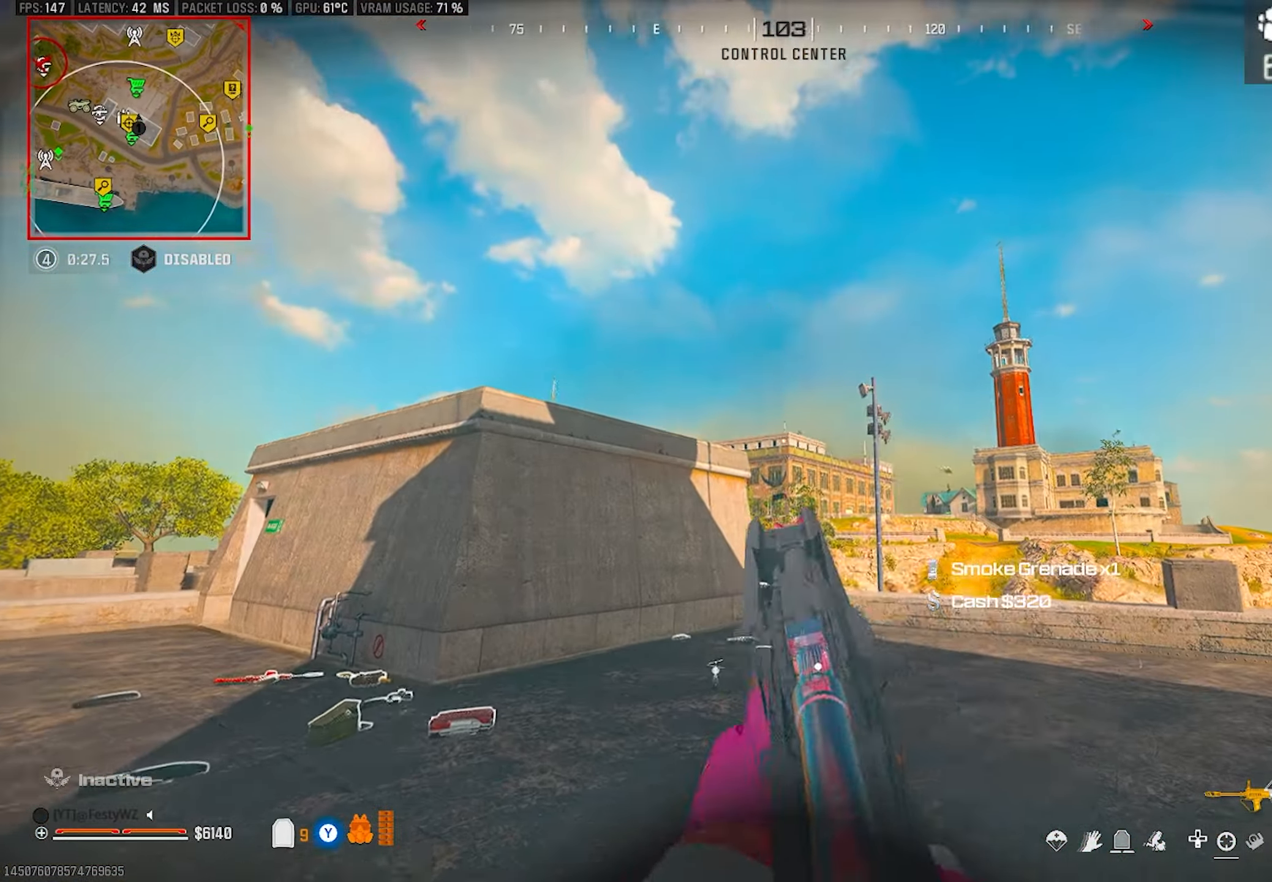
{"buttons": ["L2", "R2"], "left_stick": "up-right", "right_stick": "center", "events": [[67, "right_stick", "center"], [183, "right_stick", "up"], [233, "right_stick", "center"], [317, "left_stick", "up"], [367, "left_stick", "up-right"], [450, "R2", "down"]]}
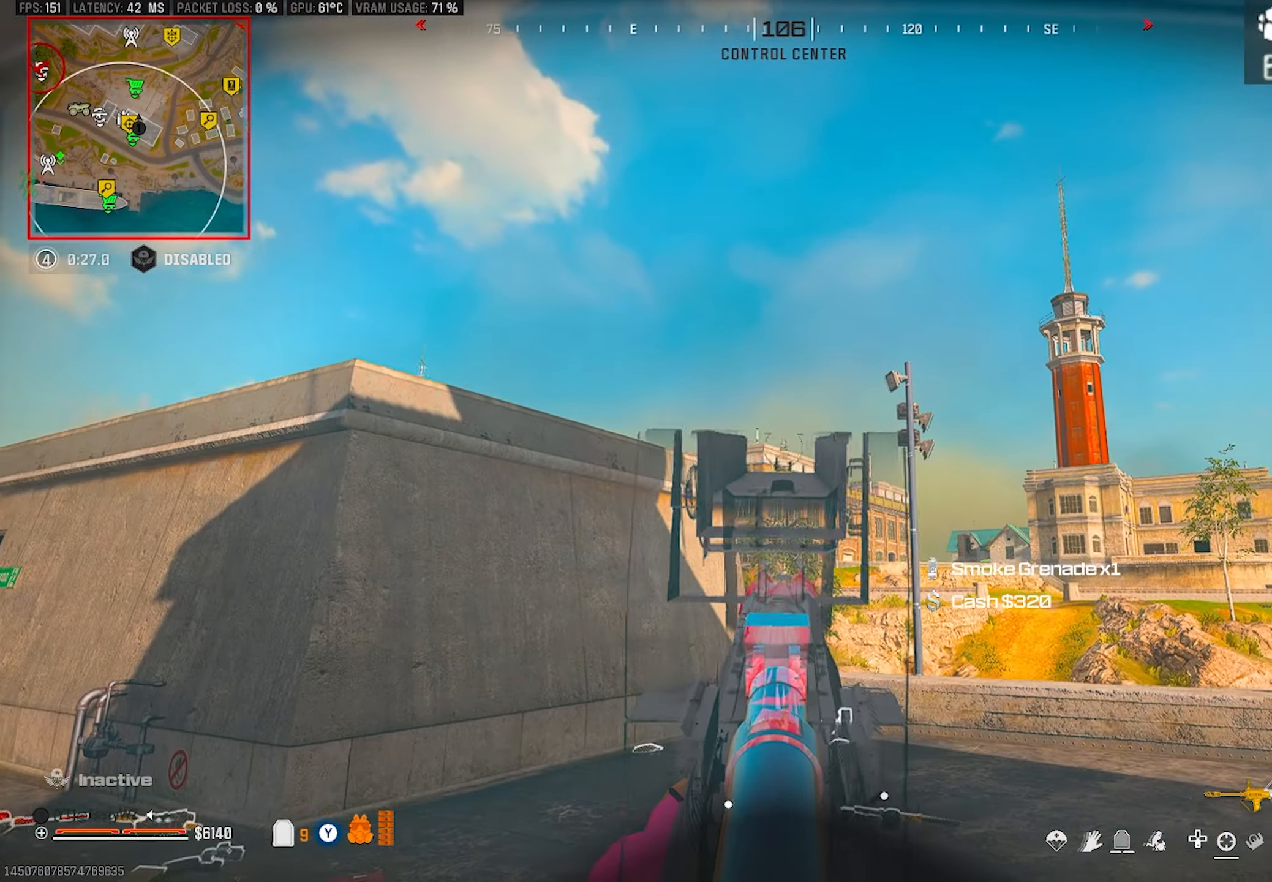
{"buttons": ["L2", "R2"], "left_stick": "center", "right_stick": "center", "events": [[33, "left_stick", "center"]]}
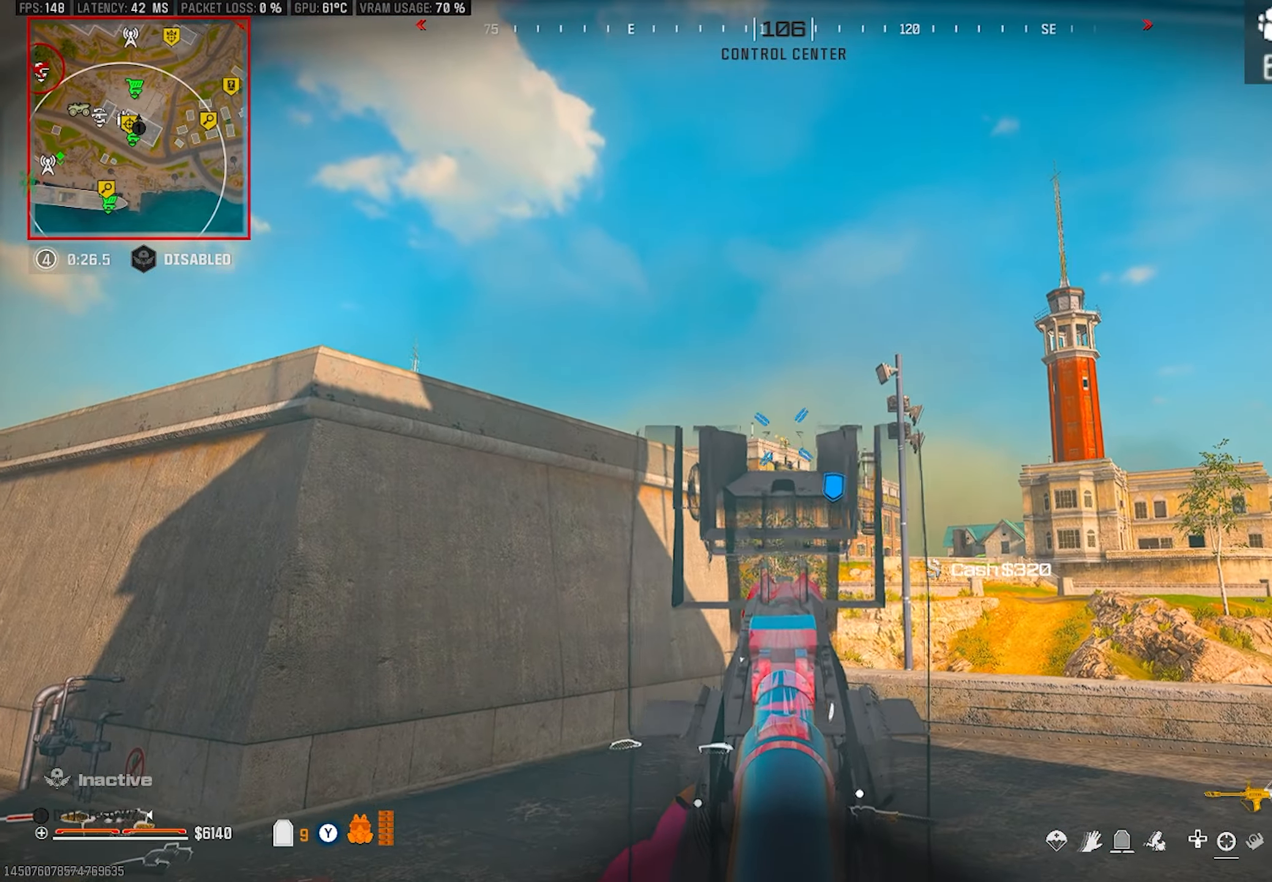
{"buttons": ["L2", "R2"], "left_stick": "center", "right_stick": "center", "events": [[200, "left_stick", "right"], [233, "right_stick", "down"], [283, "right_stick", "center"], [333, "left_stick", "center"]]}
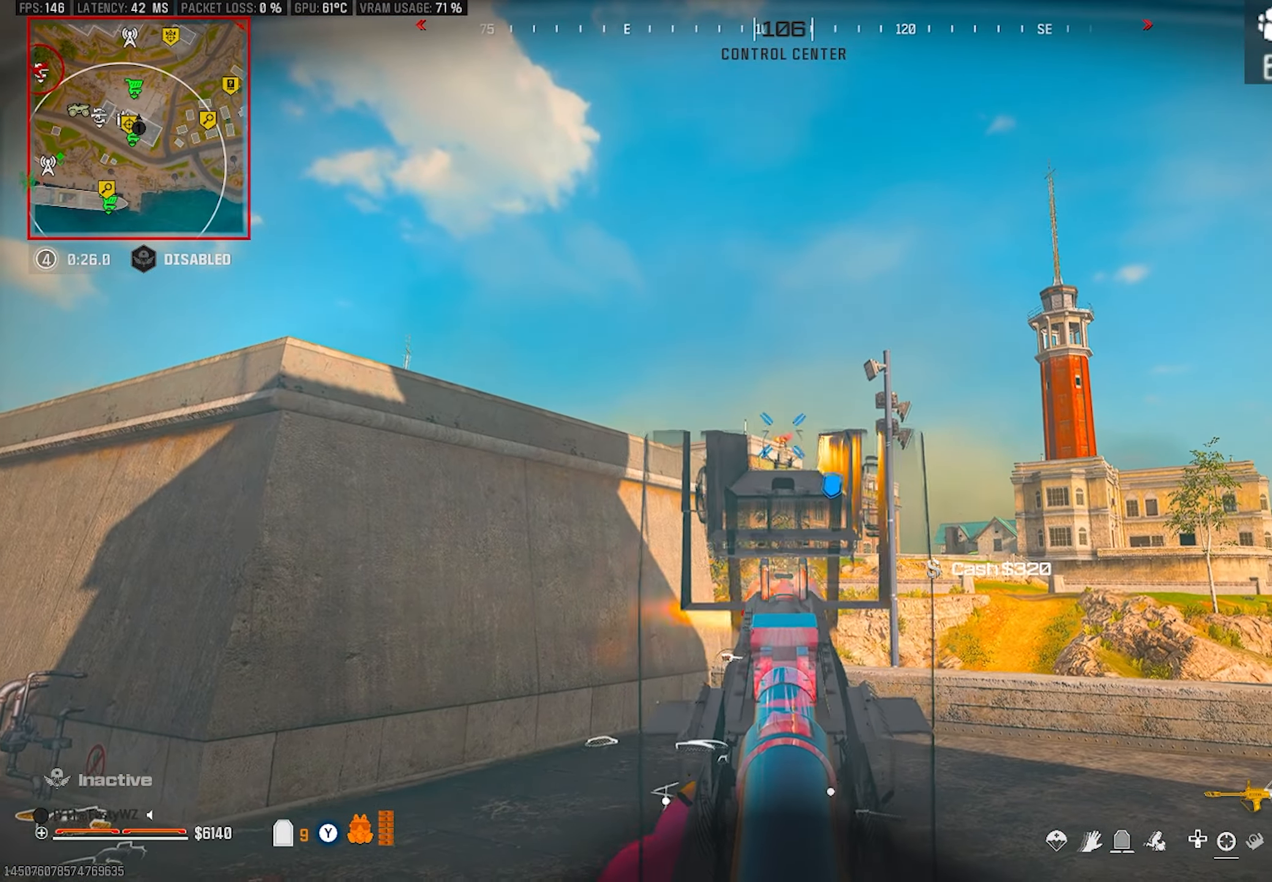
{"buttons": ["L2", "R2"], "left_stick": "center", "right_stick": "center", "events": []}
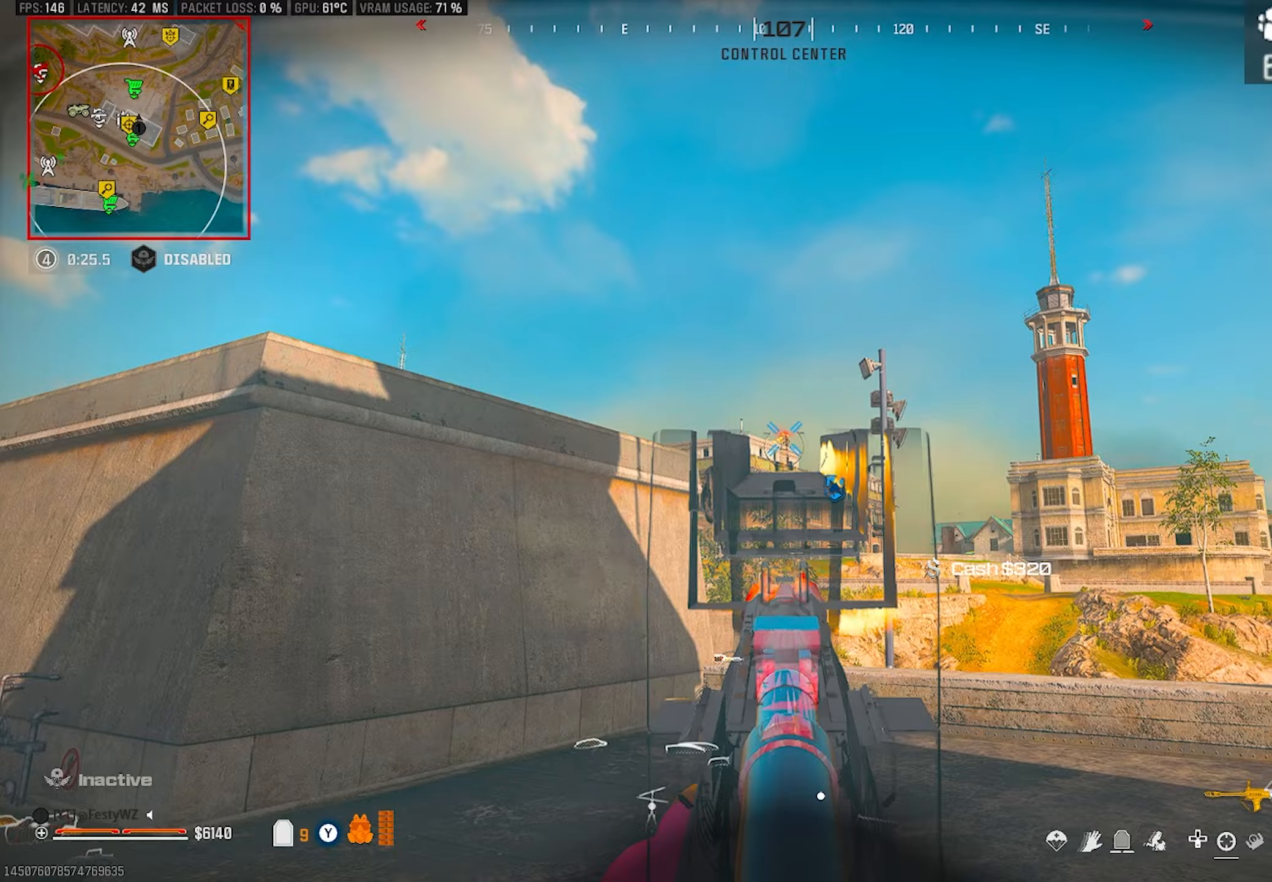
{"buttons": ["L2", "R2"], "left_stick": "center", "right_stick": "center", "events": [[33, "right_stick", "down"], [133, "right_stick", "center"]]}
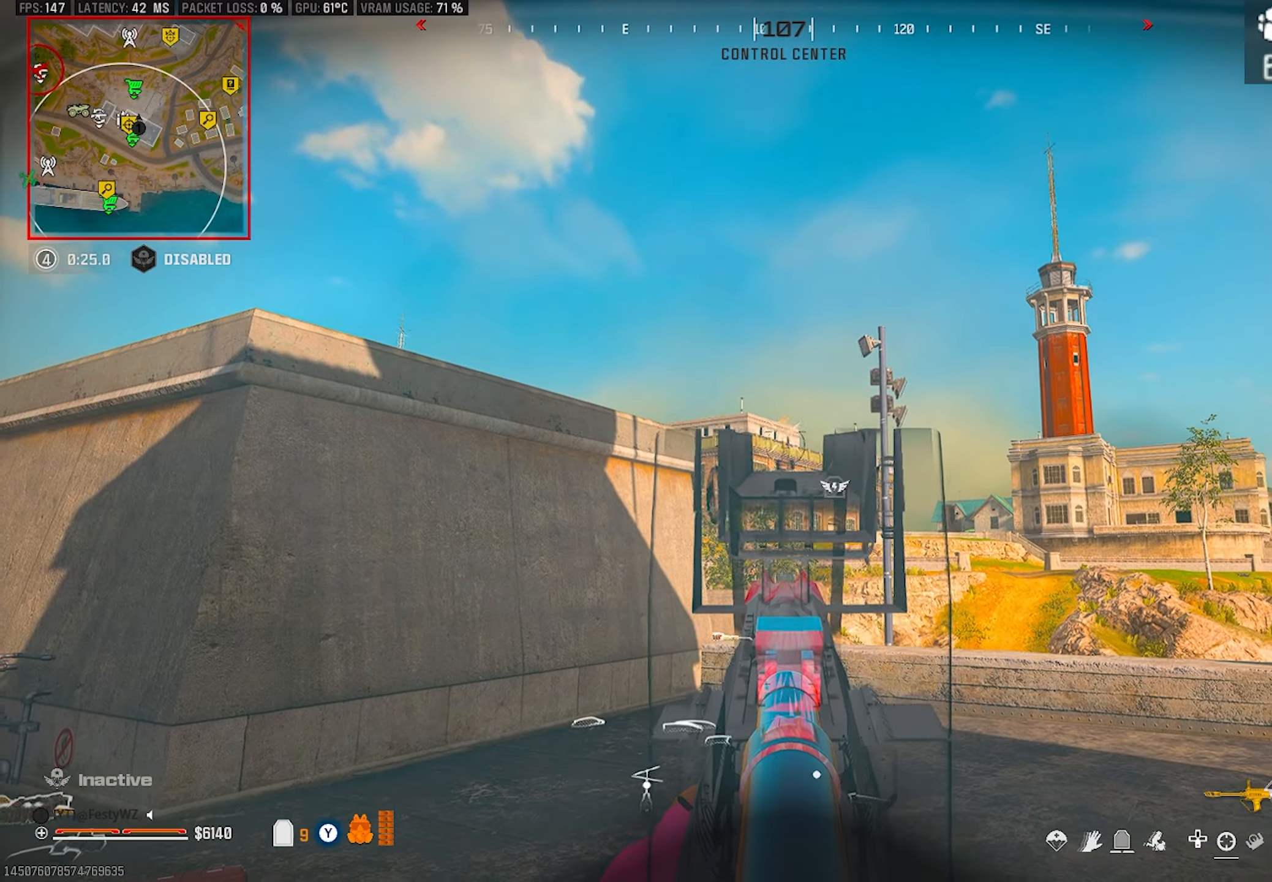
{"buttons": [], "left_stick": "up", "right_stick": "center", "events": [[100, "right_stick", "down"], [117, "left_stick", "up"], [183, "L2", "up"], [183, "R2", "up"], [217, "left_stick", "left"], [233, "right_stick", "left"], [350, "left_stick", "up"], [350, "right_stick", "down-left"], [467, "right_stick", "center"]]}